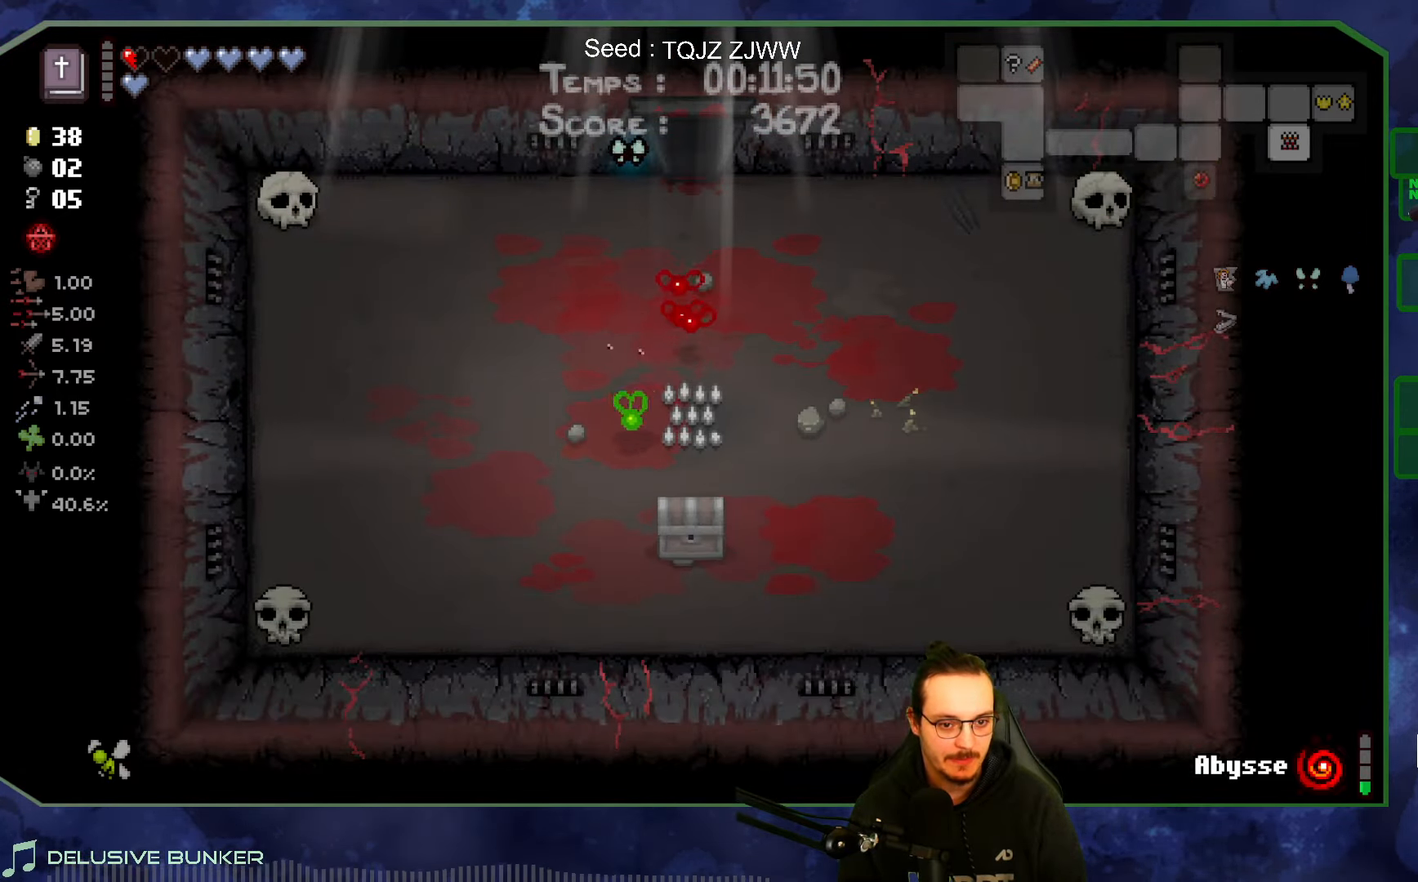
Gameplay with a controller (Xbox layout); each line is a JSON object with the inputs held at the frame after it. "events" lists button and stick changes between this image and that frame as [ms after this image, input, new state], when the widget could be followed in between. Not read: L3 R3.
{"buttons": [], "left_stick": "up", "right_stick": "center", "events": [[67, "left_stick", "down"], [283, "left_stick", "right"], [484, "left_stick", "up"]]}
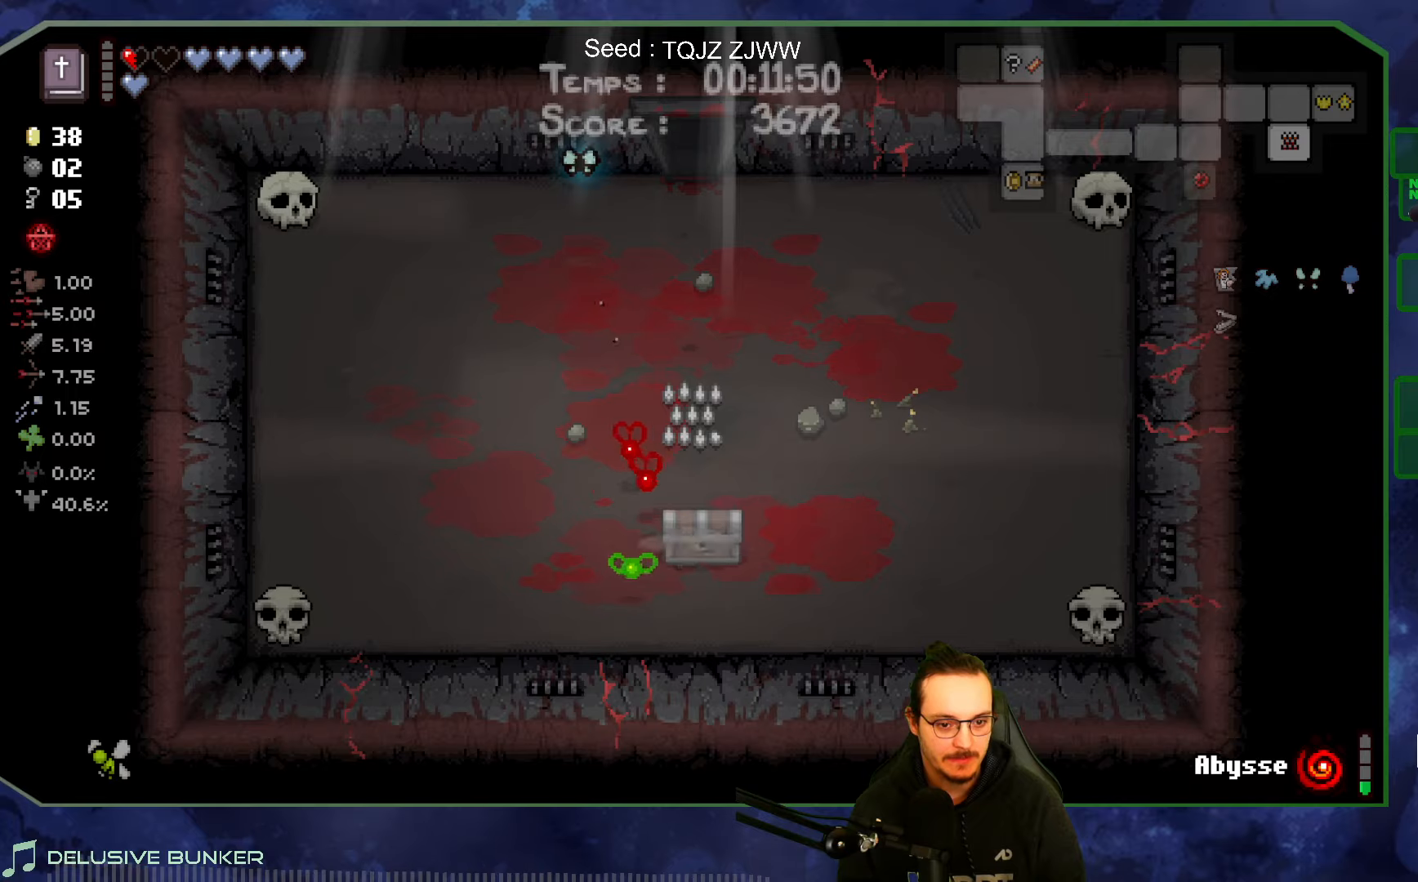
{"buttons": [], "left_stick": "right", "right_stick": "center", "events": [[17, "left_stick", "up-left"], [200, "left_stick", "center"], [484, "left_stick", "right"]]}
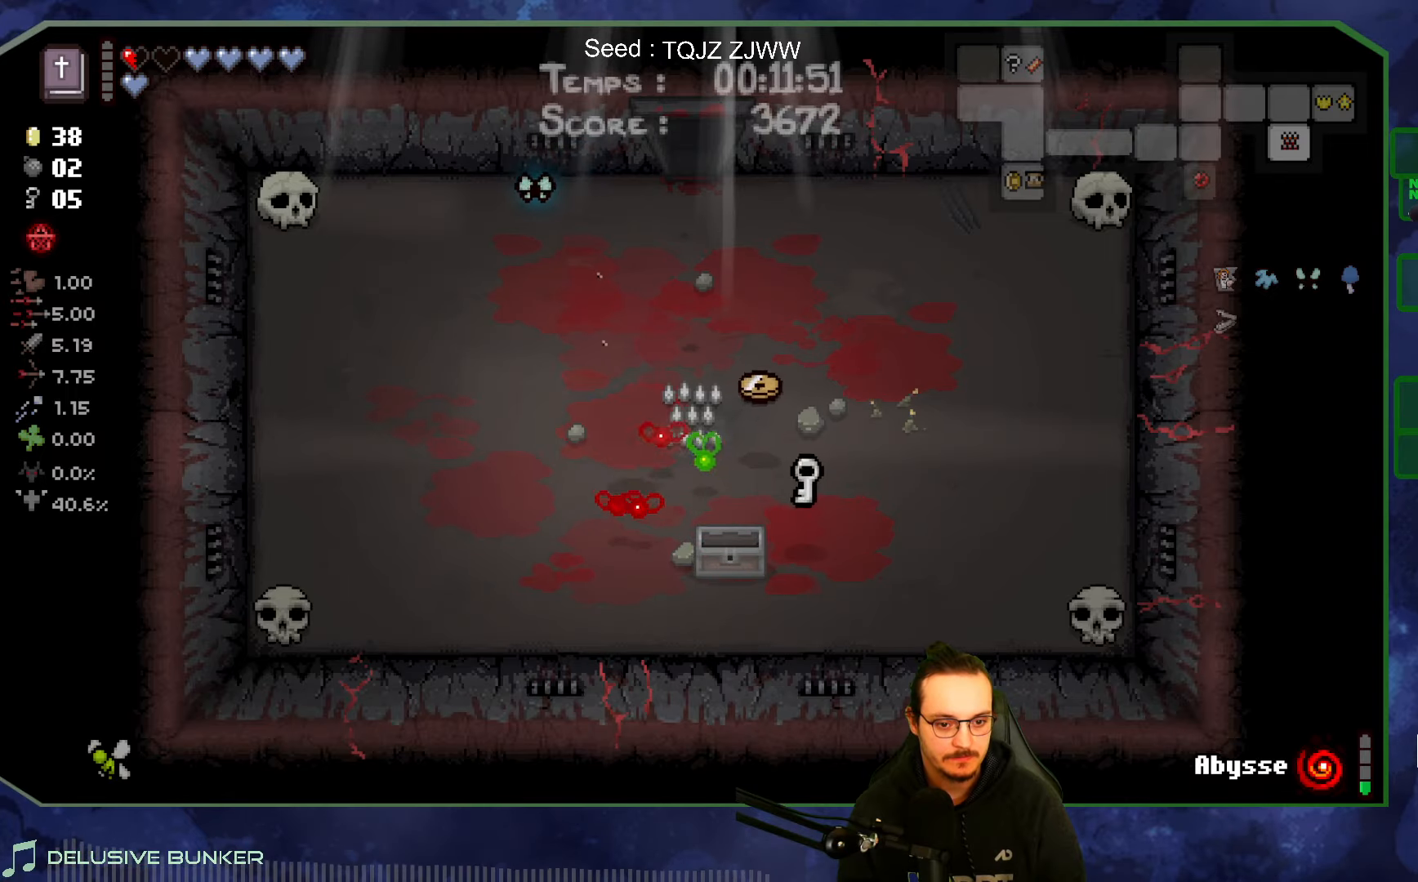
{"buttons": [], "left_stick": "up-right", "right_stick": "center", "events": [[250, "left_stick", "up-right"]]}
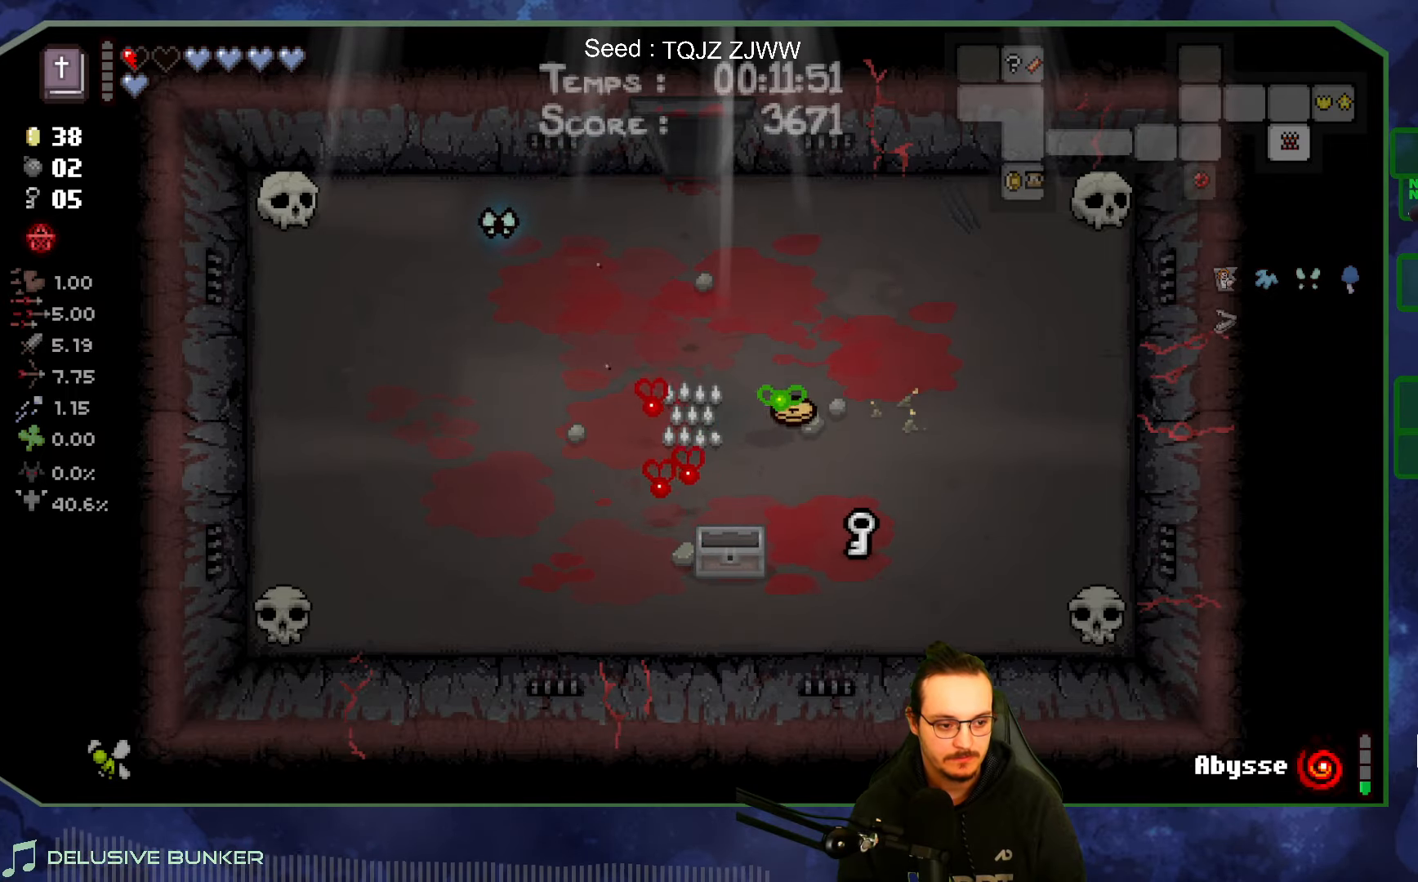
{"buttons": [], "left_stick": "down-left", "right_stick": "center", "events": [[150, "left_stick", "down-right"], [300, "left_stick", "down"], [500, "left_stick", "down-left"]]}
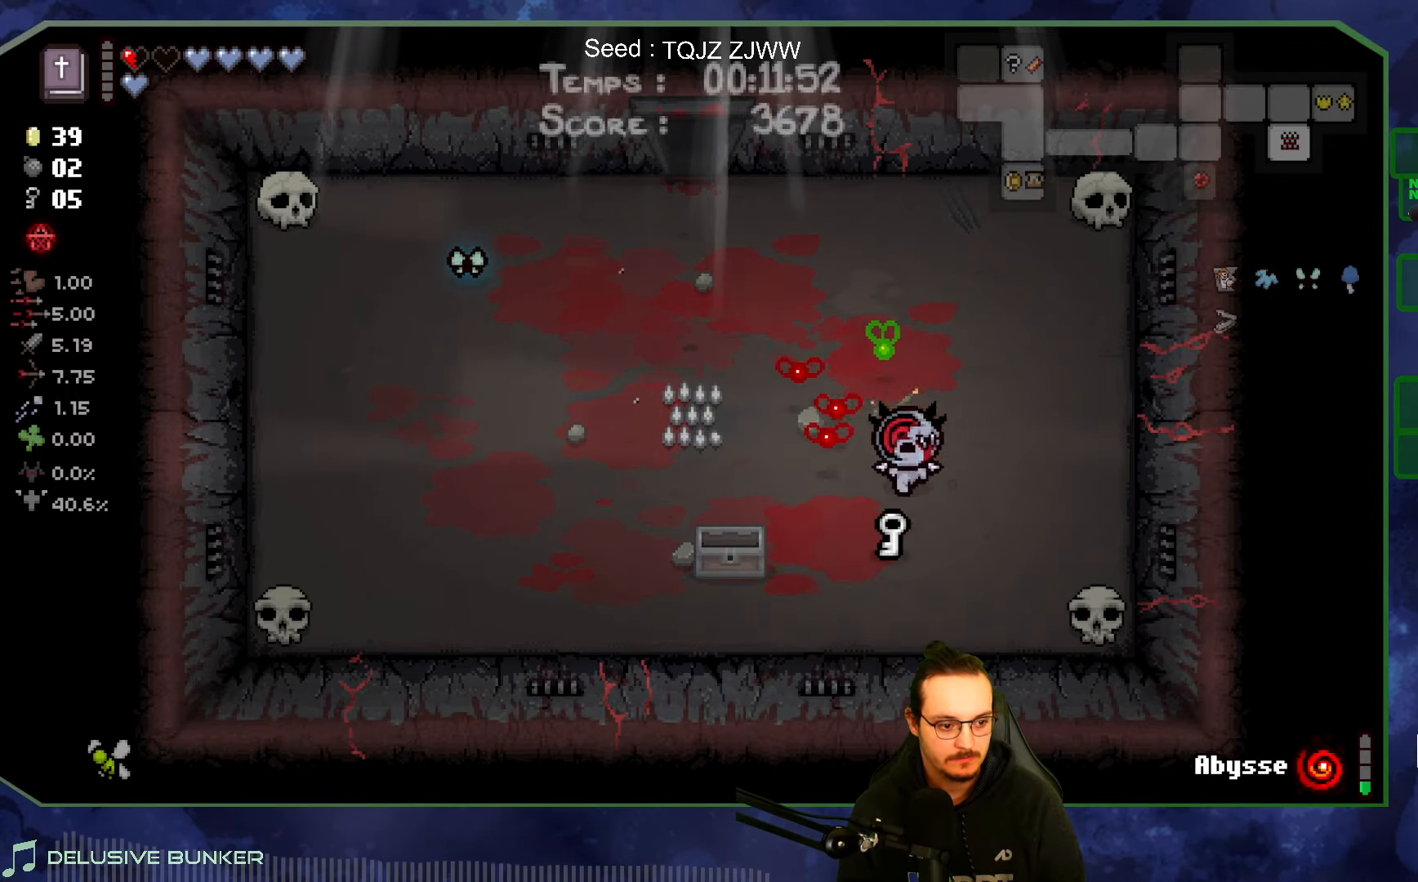
{"buttons": [], "left_stick": "center", "right_stick": "center", "events": [[217, "left_stick", "up-left"], [267, "left_stick", "up"], [450, "left_stick", "center"]]}
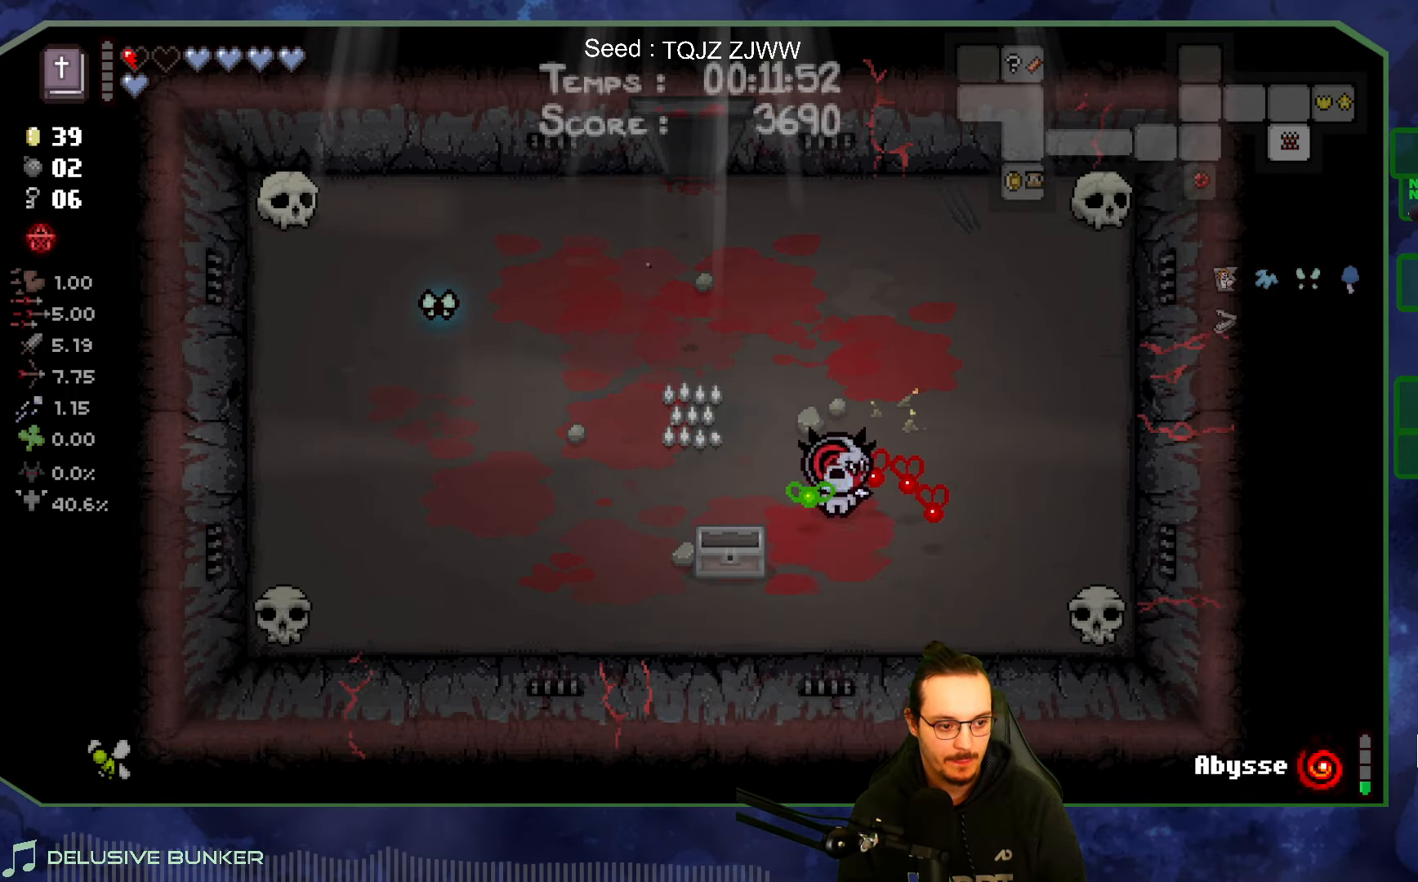
{"buttons": [], "left_stick": "center", "right_stick": "center", "events": []}
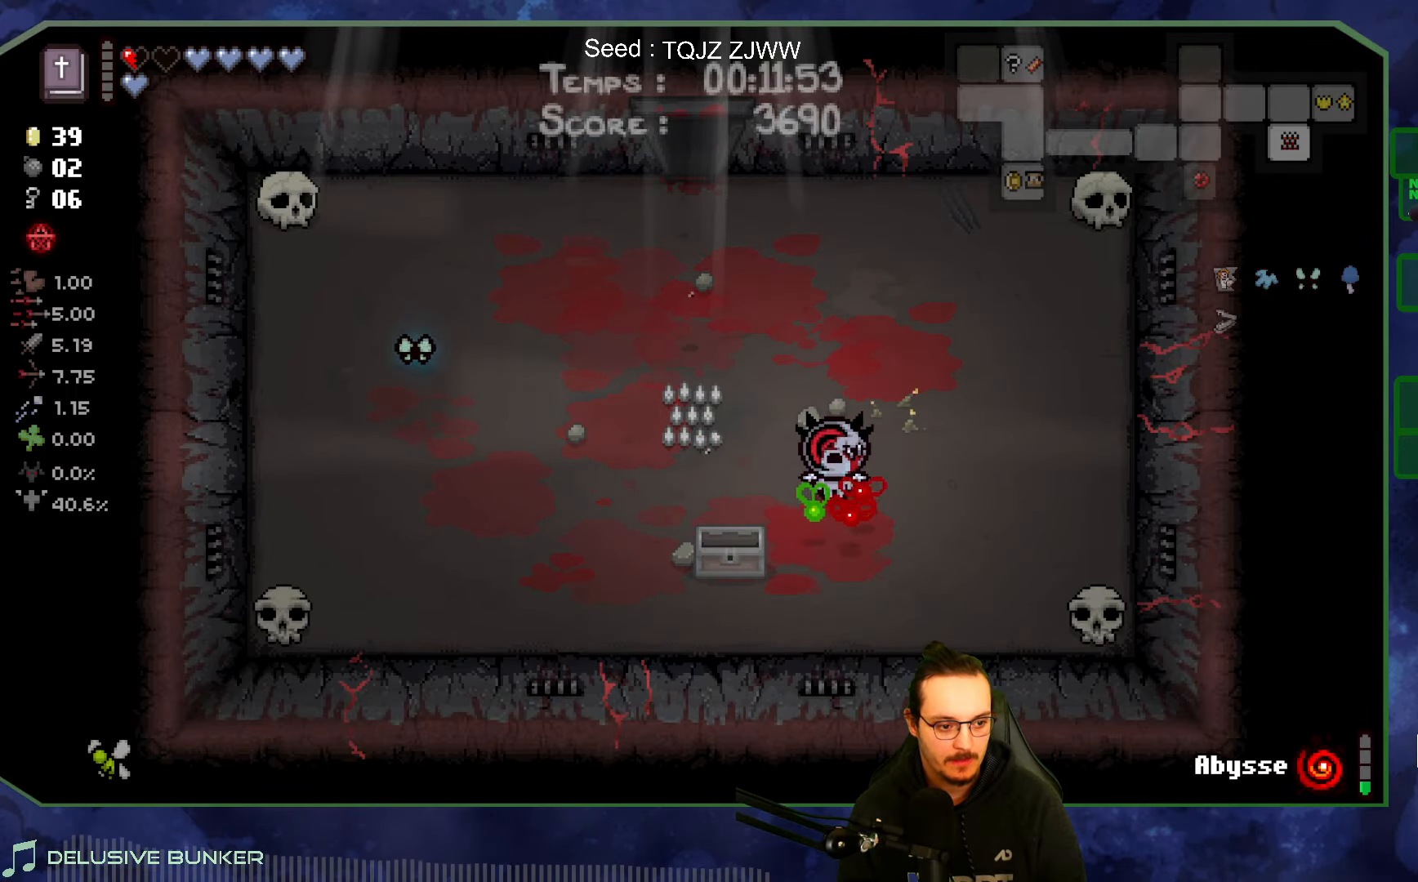
{"buttons": [], "left_stick": "up-left", "right_stick": "center", "events": [[67, "left_stick", "up-left"]]}
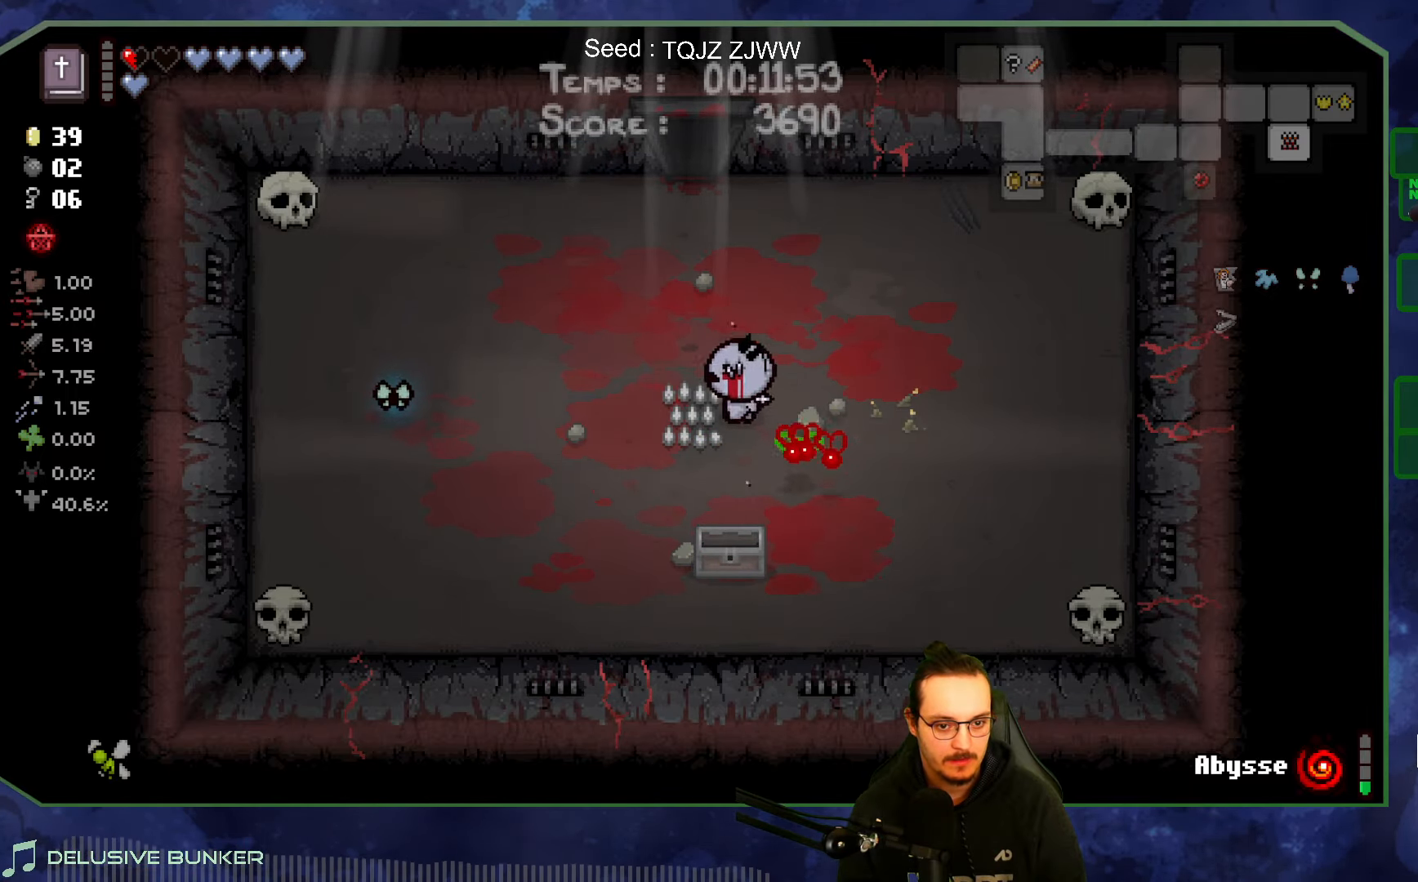
{"buttons": [], "left_stick": "center", "right_stick": "center", "events": [[67, "left_stick", "down-left"], [167, "left_stick", "down"], [317, "left_stick", "center"]]}
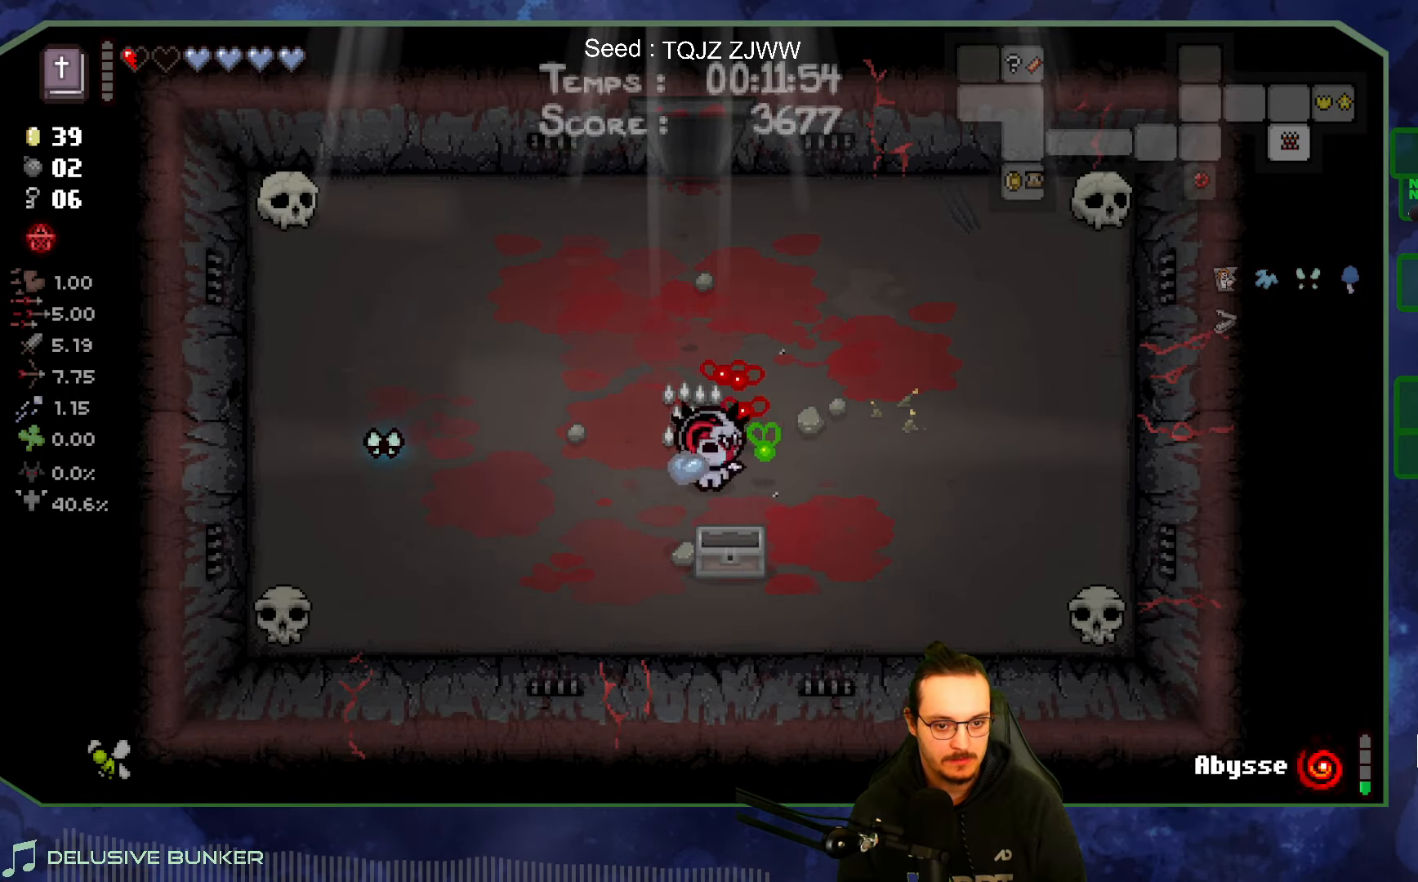
{"buttons": [], "left_stick": "up-left", "right_stick": "center", "events": [[217, "left_stick", "down-left"], [450, "left_stick", "up-left"]]}
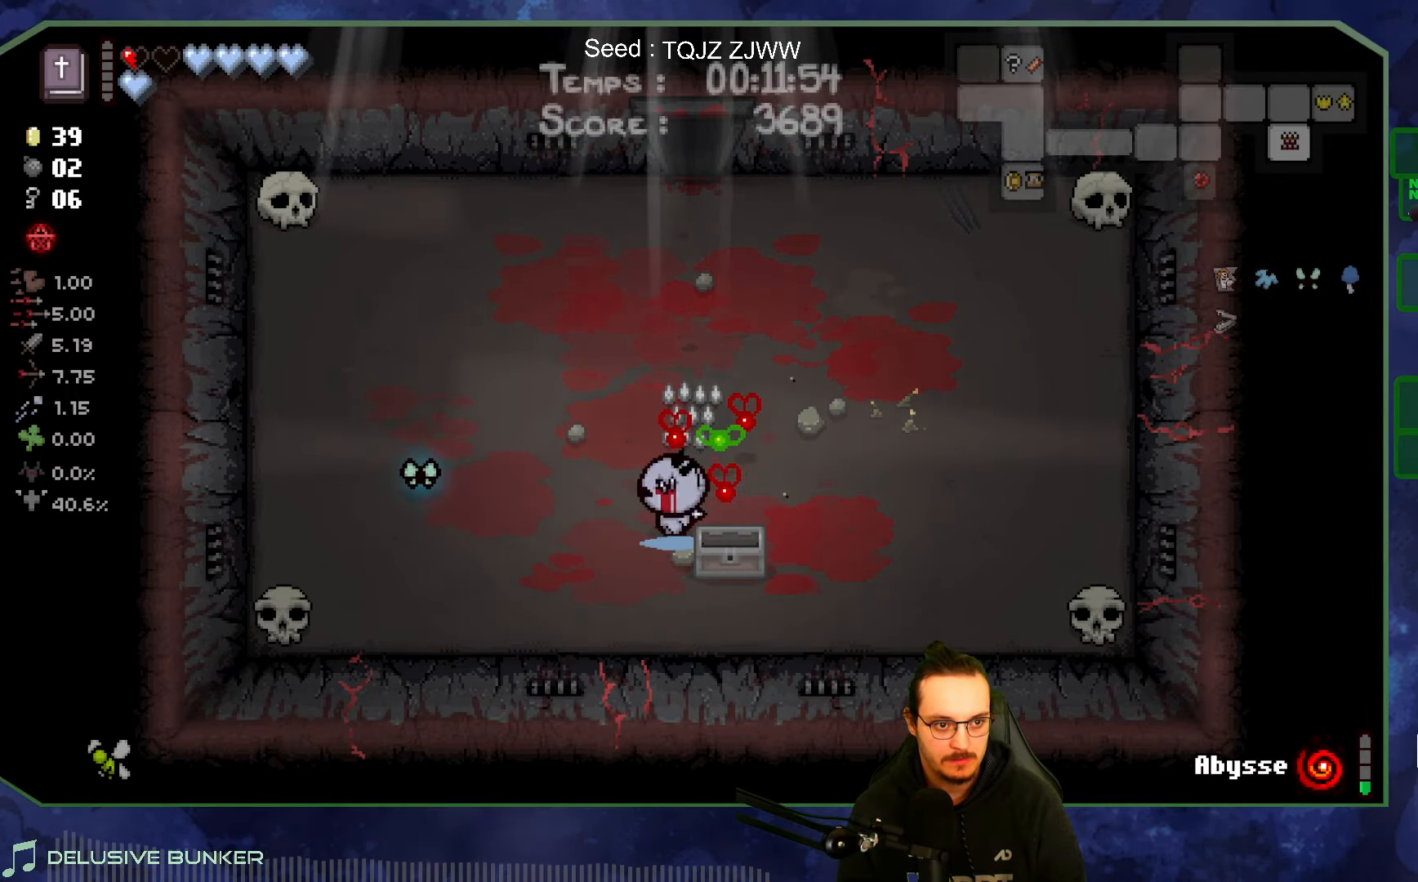
{"buttons": [], "left_stick": "up", "right_stick": "center", "events": [[167, "left_stick", "up"]]}
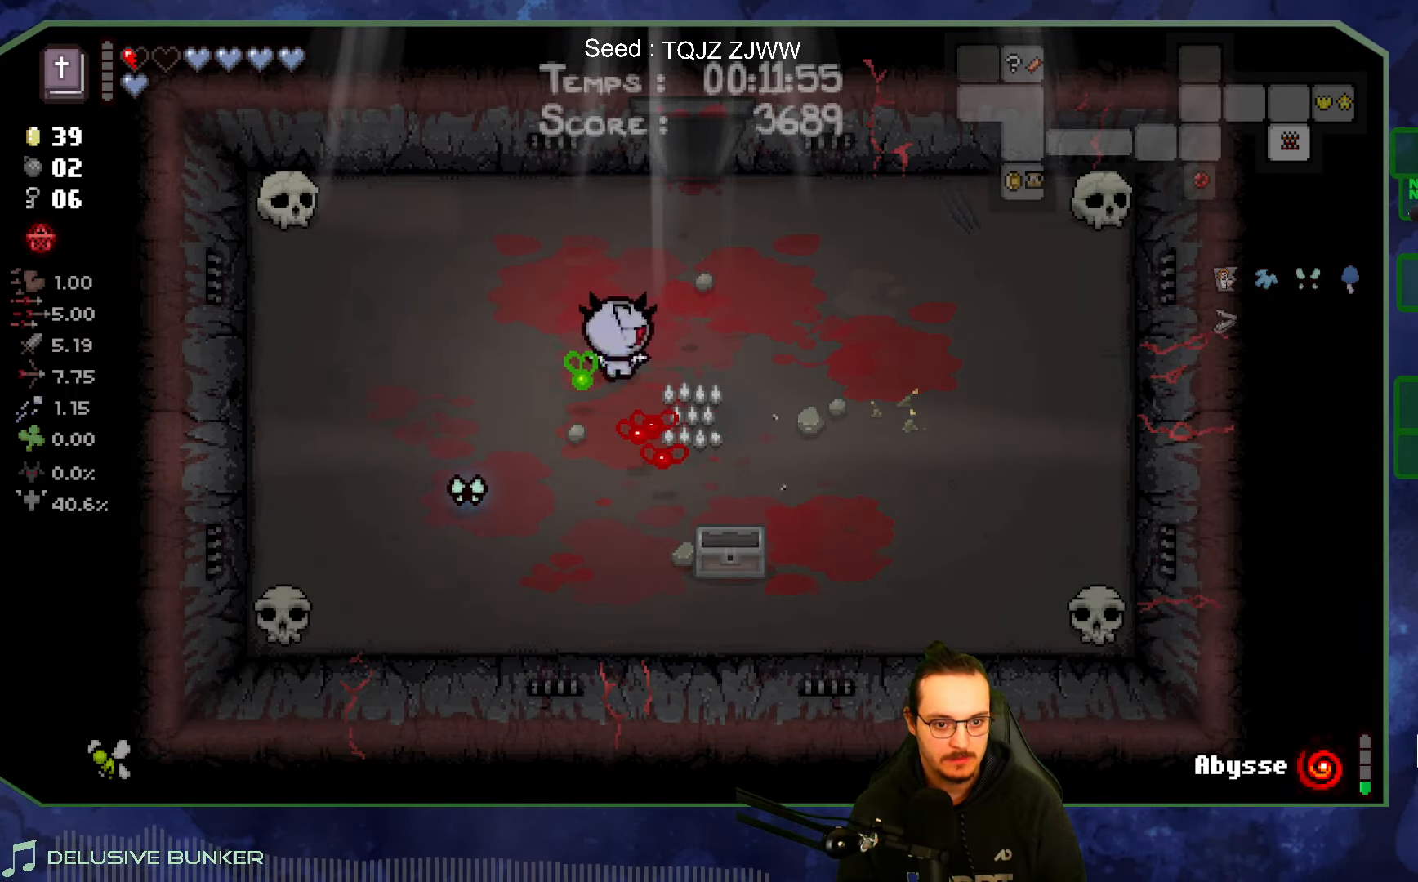
{"buttons": [], "left_stick": "up", "right_stick": "center", "events": []}
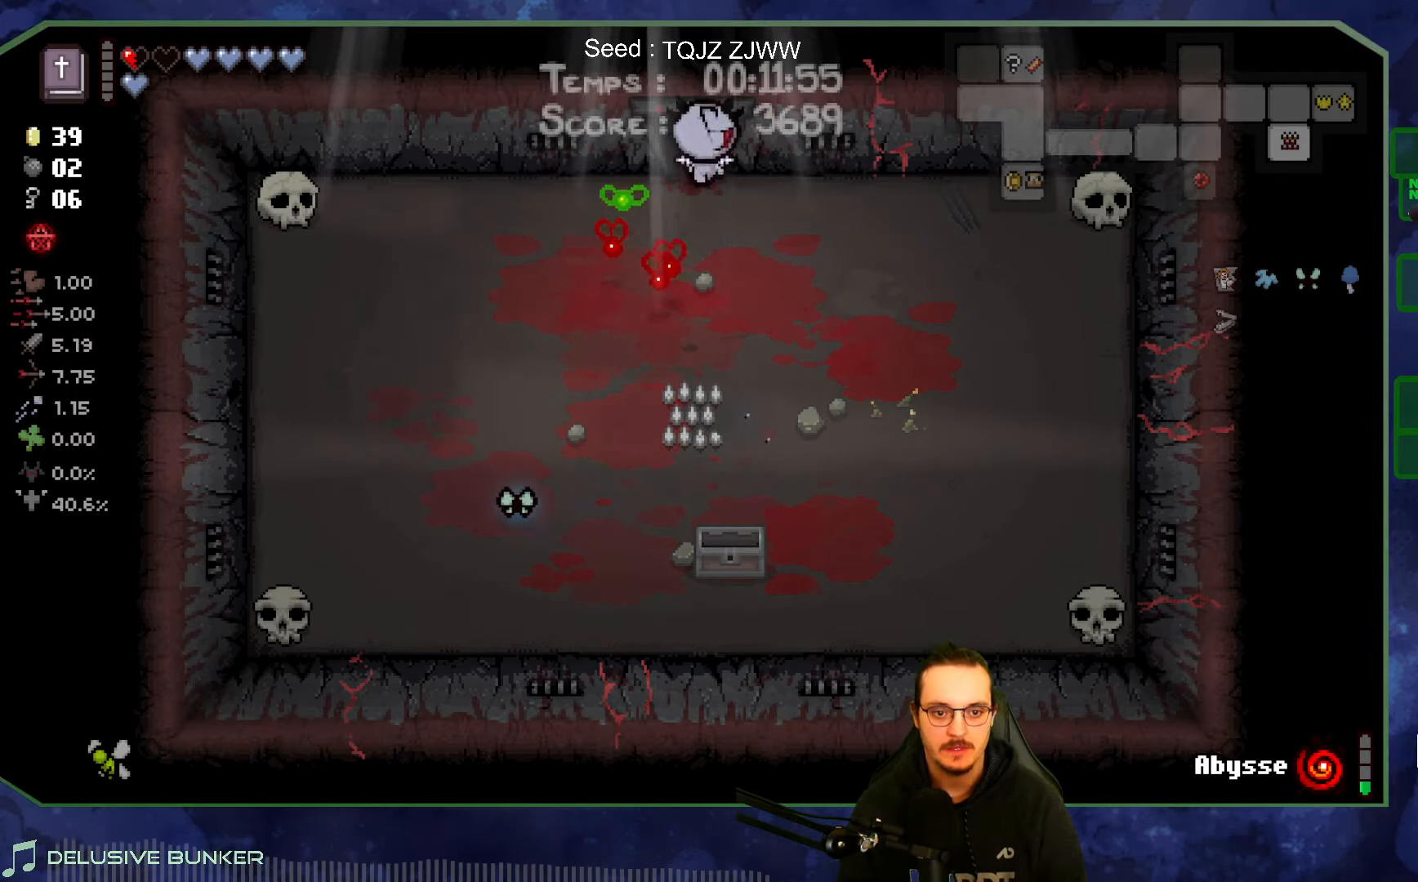
{"buttons": [], "left_stick": "up-left", "right_stick": "center", "events": [[250, "left_stick", "up-left"]]}
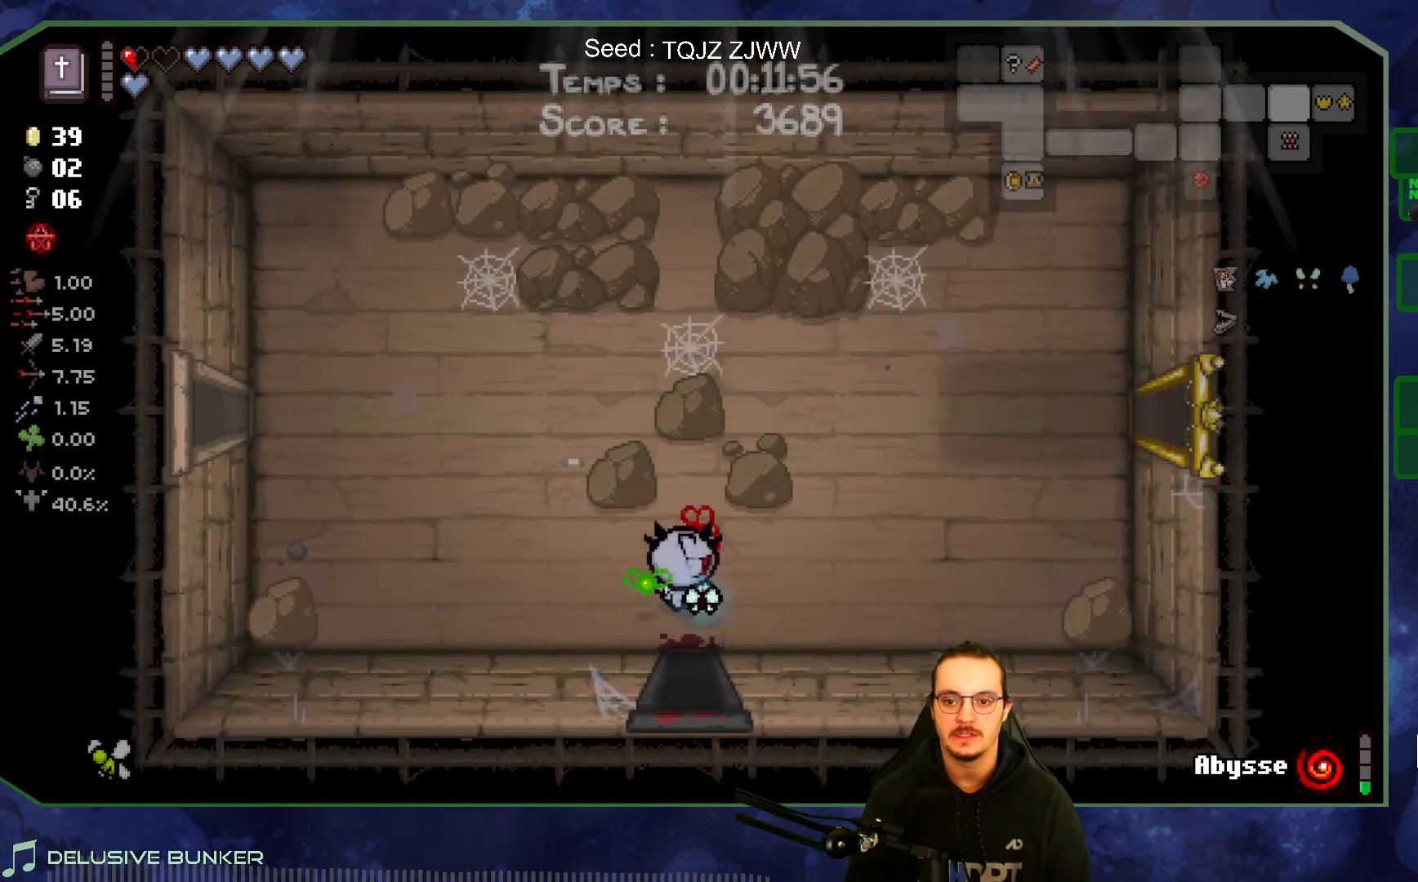
{"buttons": [], "left_stick": "up-left", "right_stick": "center", "events": []}
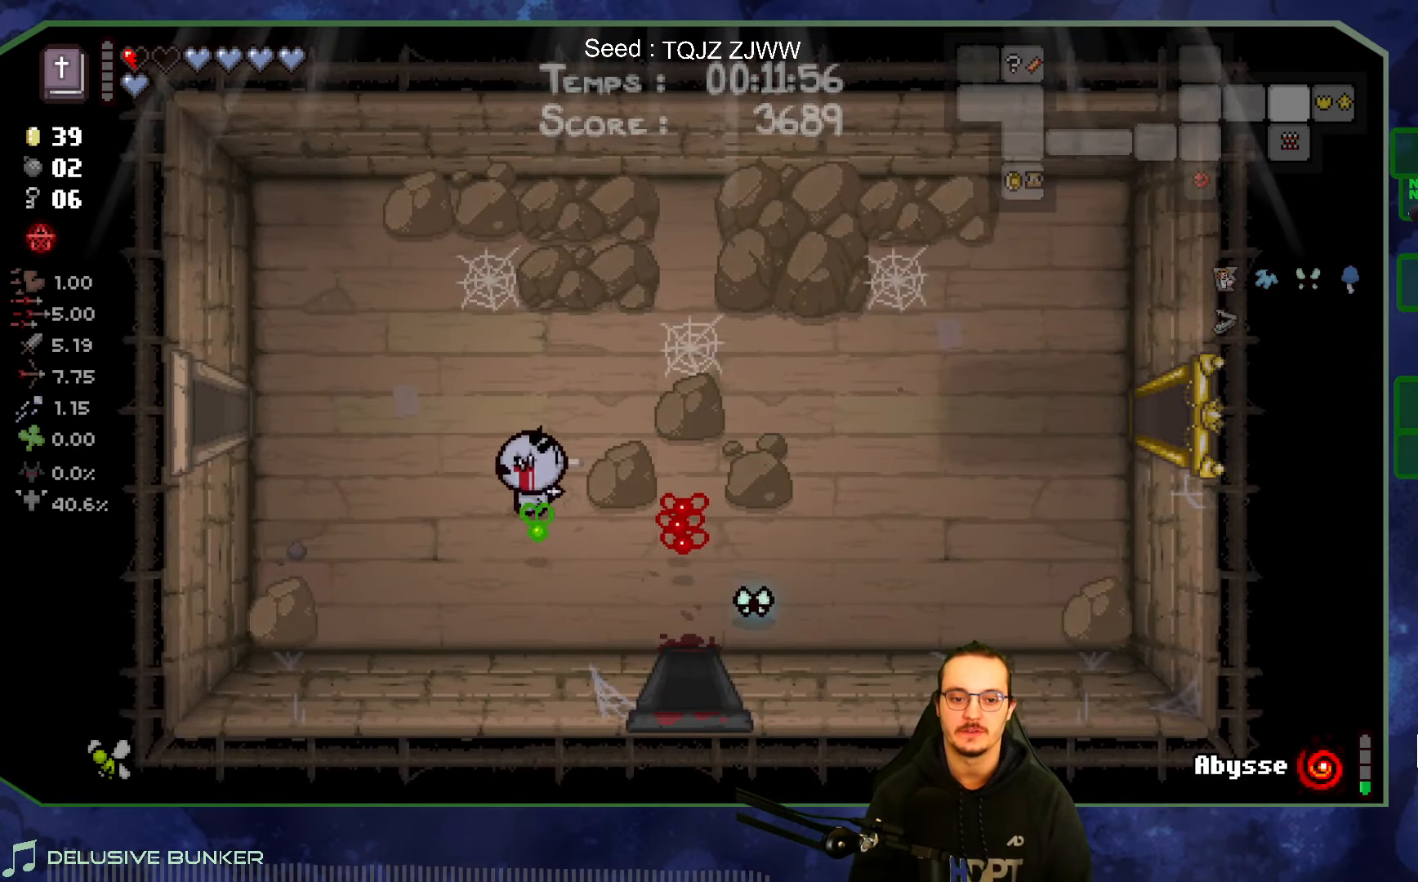
{"buttons": [], "left_stick": "up-left", "right_stick": "center", "events": []}
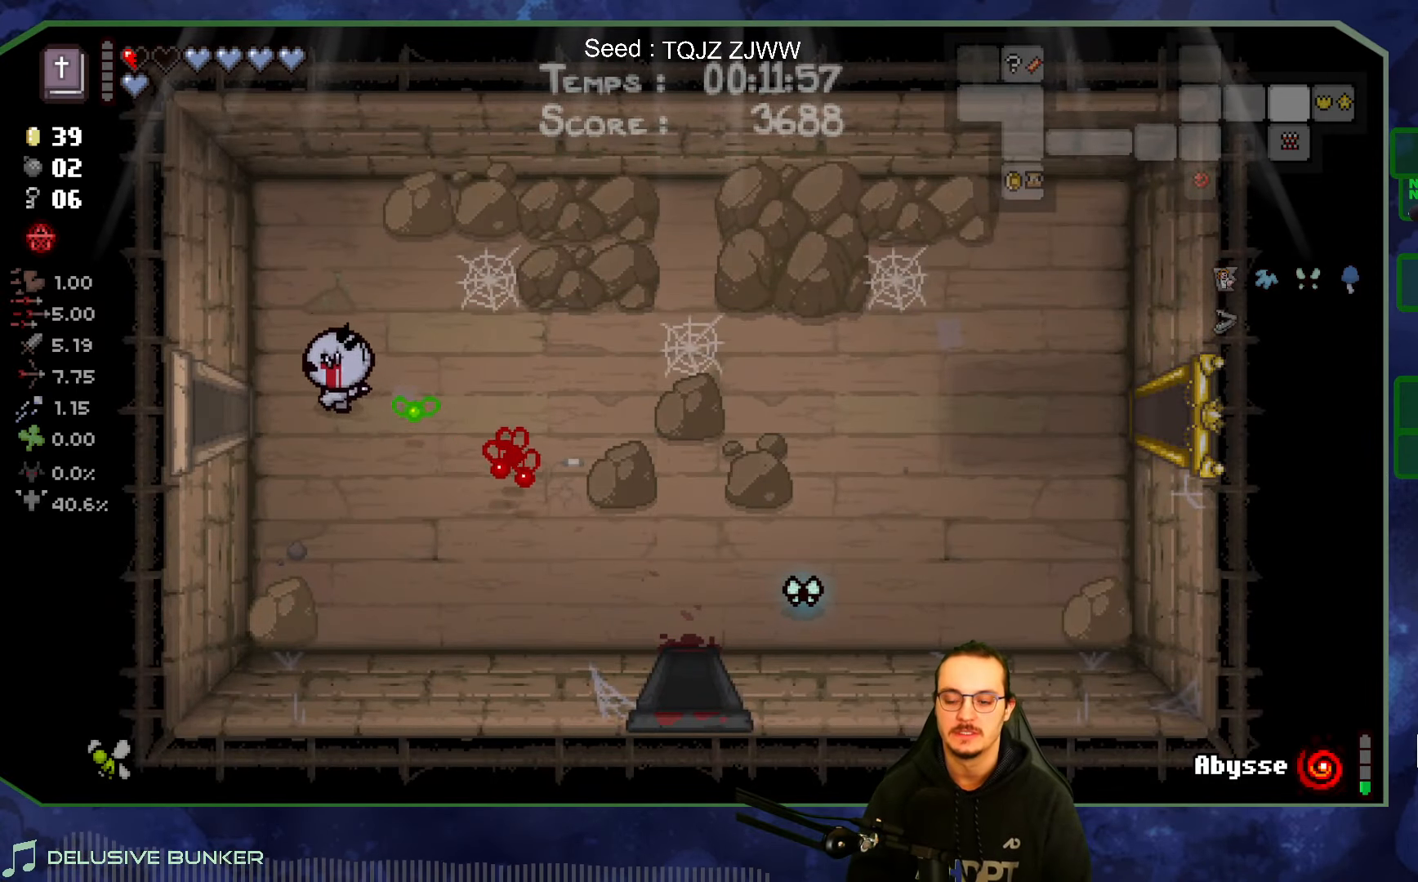
{"buttons": [], "left_stick": "left", "right_stick": "center", "events": [[283, "left_stick", "left"]]}
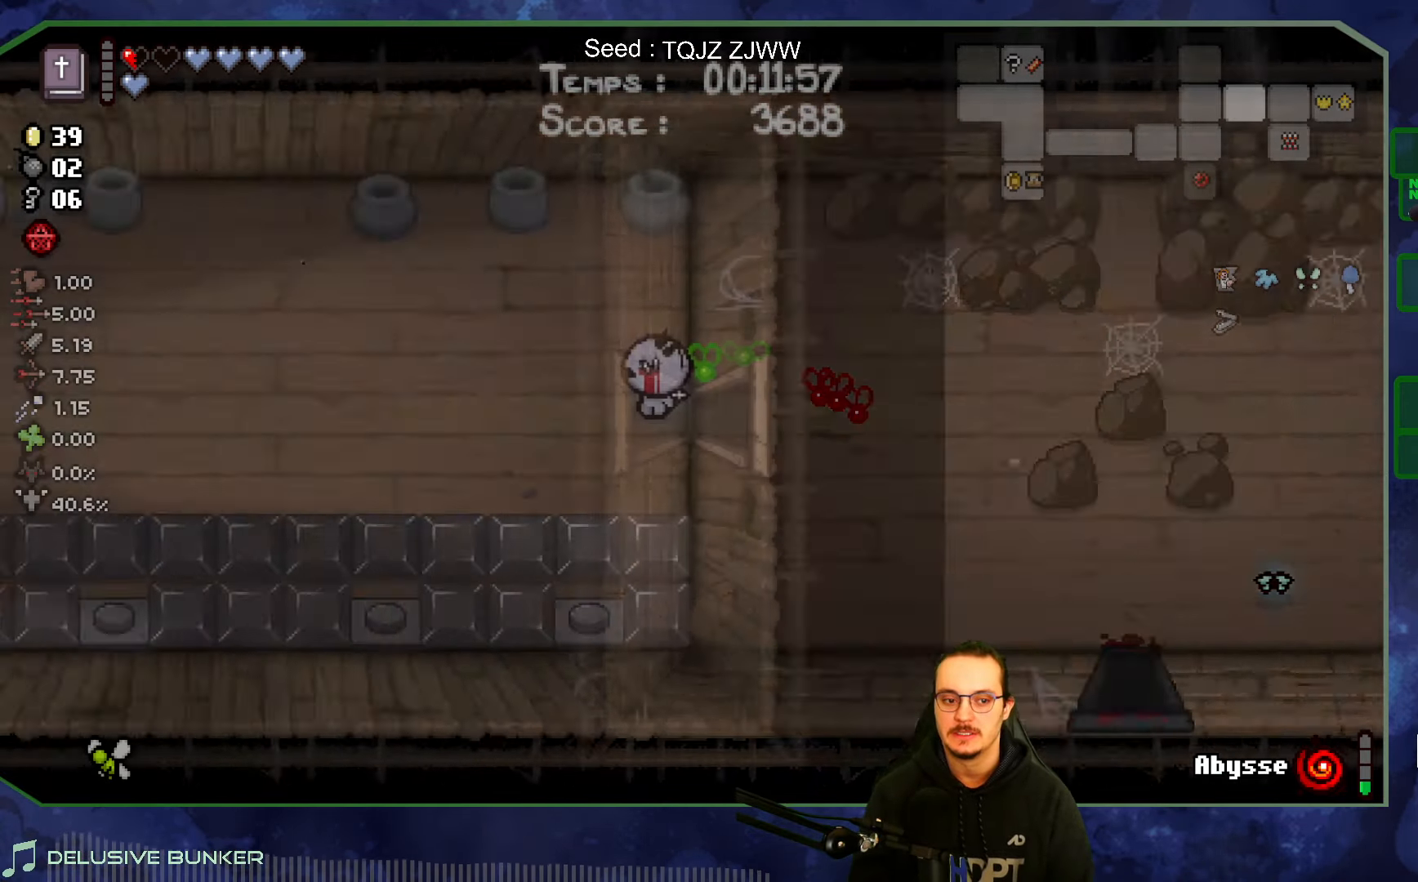
{"buttons": [], "left_stick": "left", "right_stick": "center", "events": []}
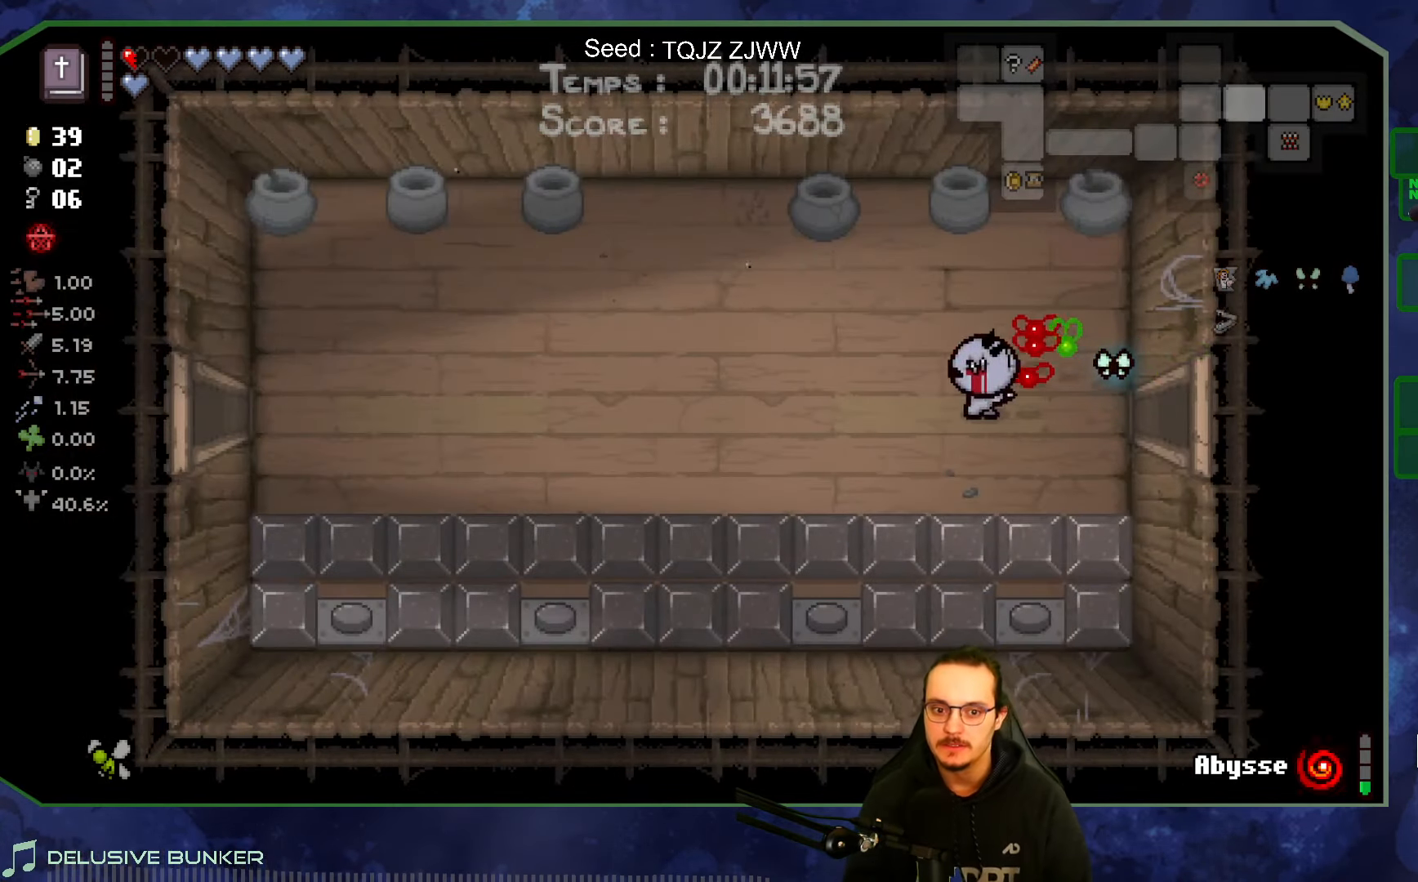
{"buttons": [], "left_stick": "left", "right_stick": "center", "events": []}
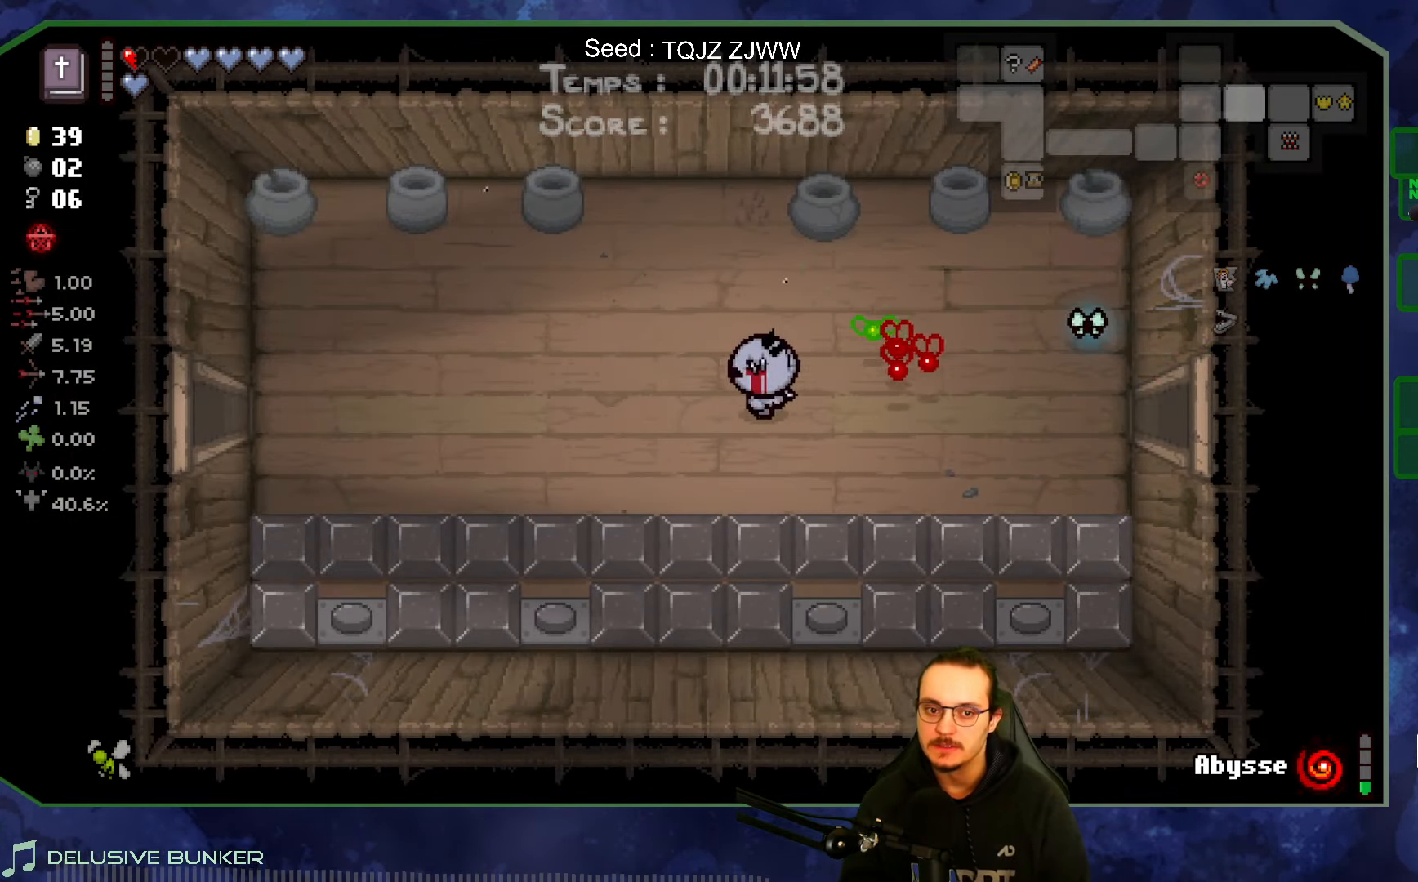
{"buttons": [], "left_stick": "up-left", "right_stick": "center", "events": [[233, "left_stick", "up-left"]]}
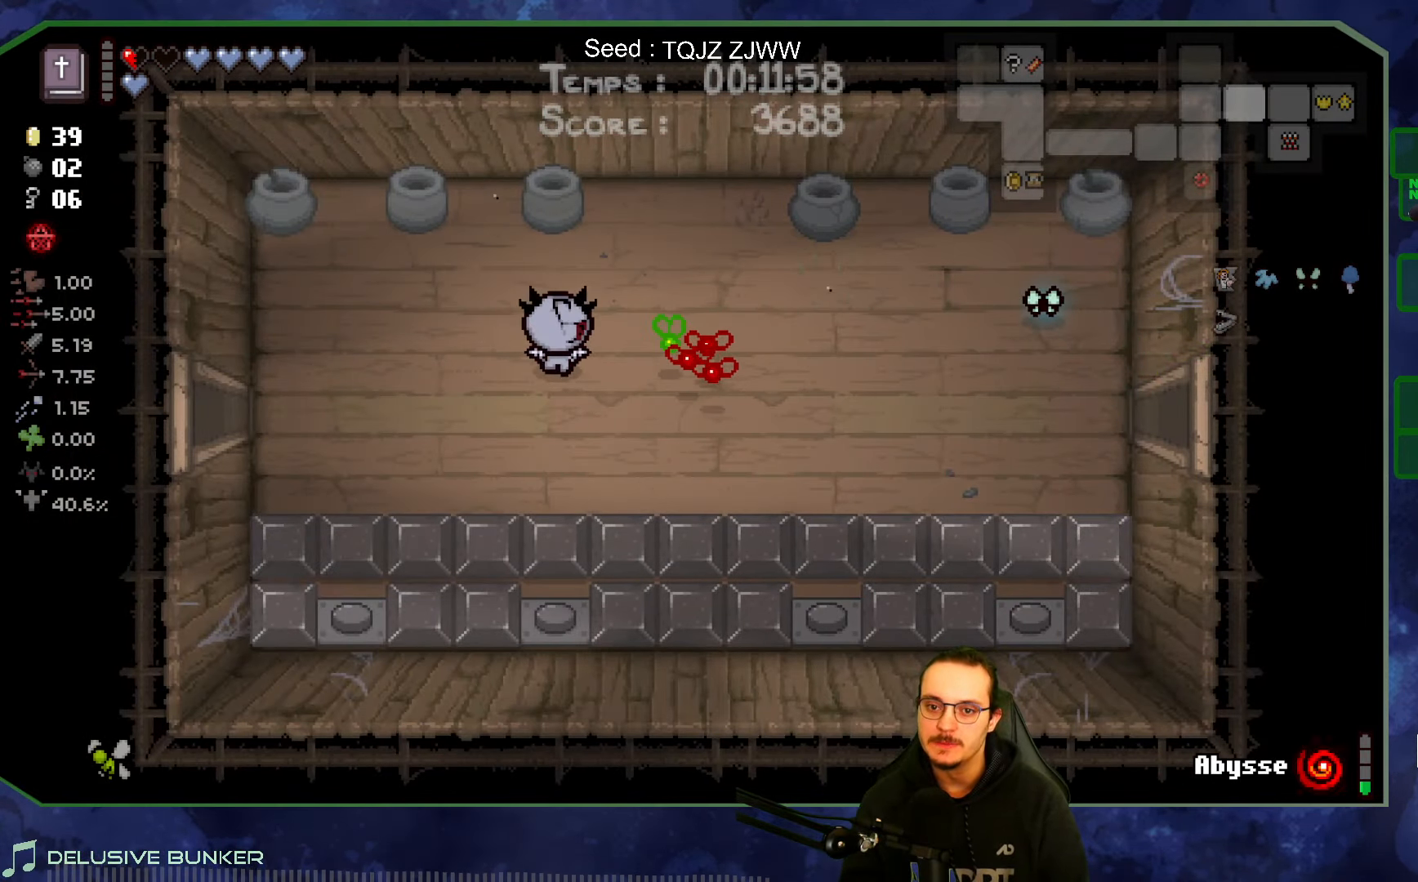
{"buttons": [], "left_stick": "down-left", "right_stick": "center", "events": [[83, "left_stick", "left"], [183, "left_stick", "down-left"]]}
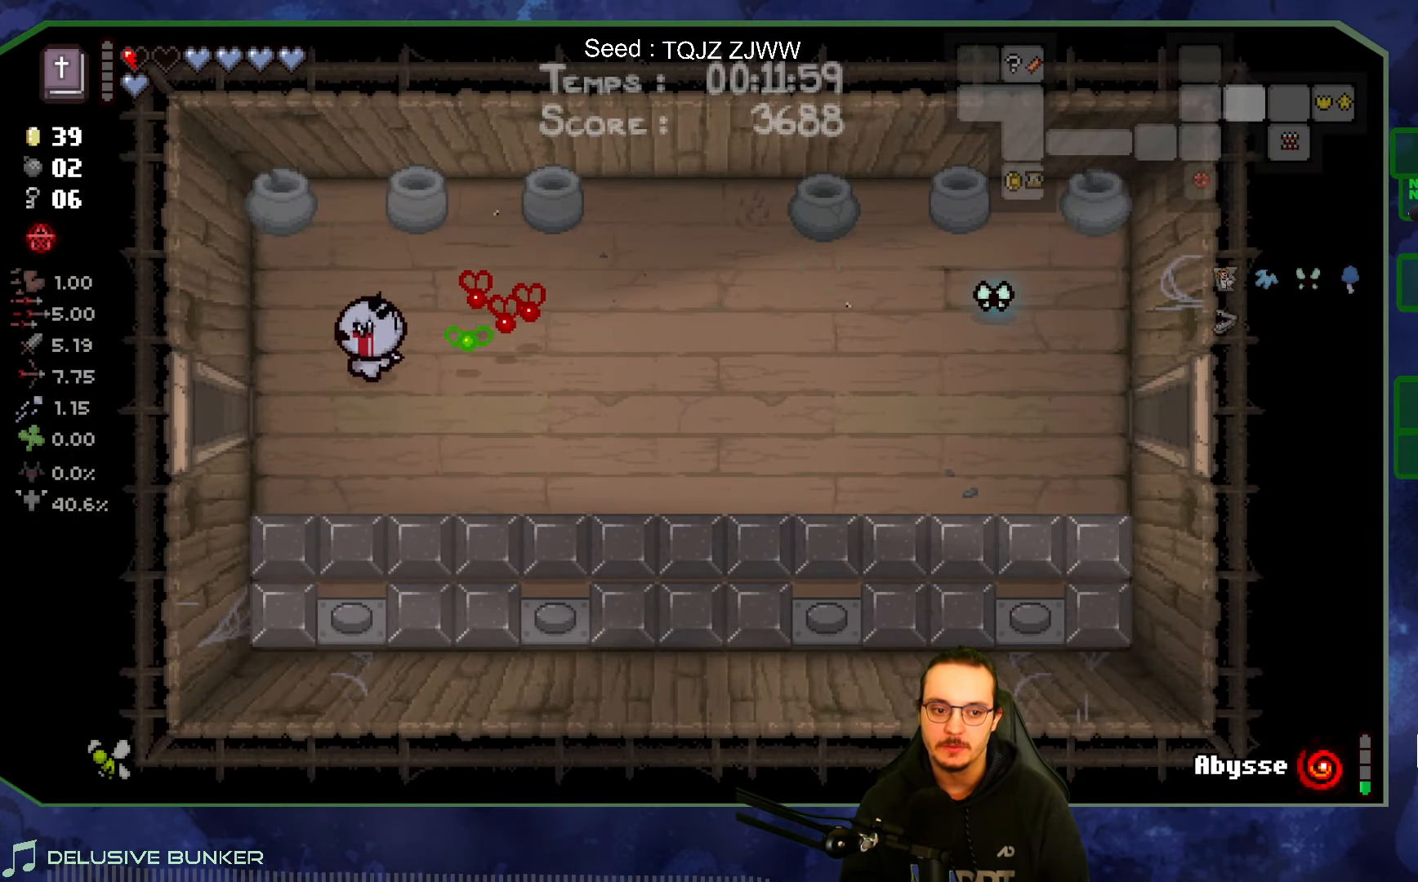
{"buttons": [], "left_stick": "left", "right_stick": "center", "events": [[100, "left_stick", "left"]]}
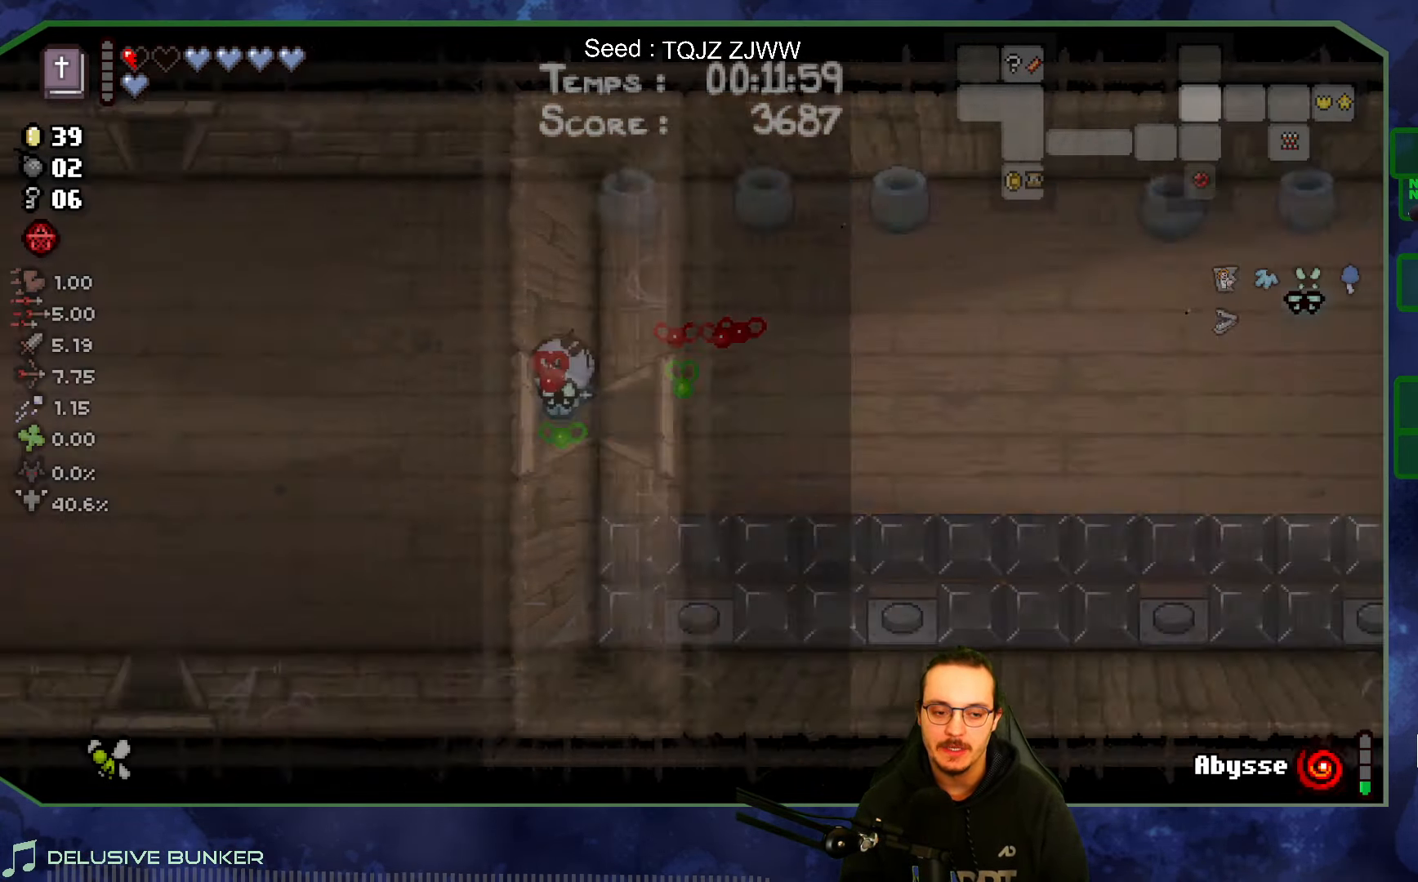
{"buttons": [], "left_stick": "up-left", "right_stick": "center", "events": [[83, "left_stick", "up-left"]]}
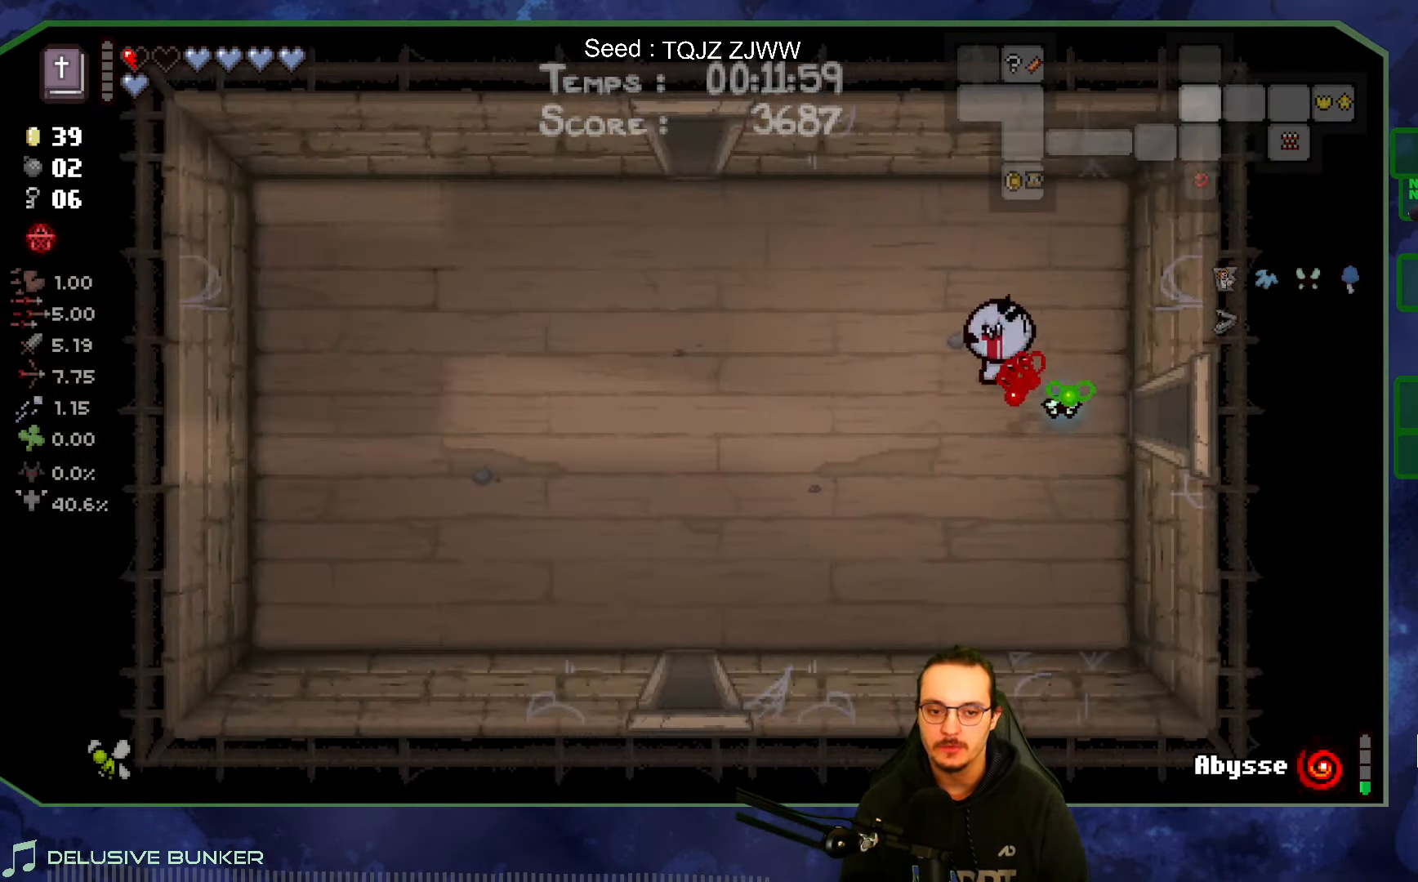
{"buttons": [], "left_stick": "up-left", "right_stick": "center", "events": []}
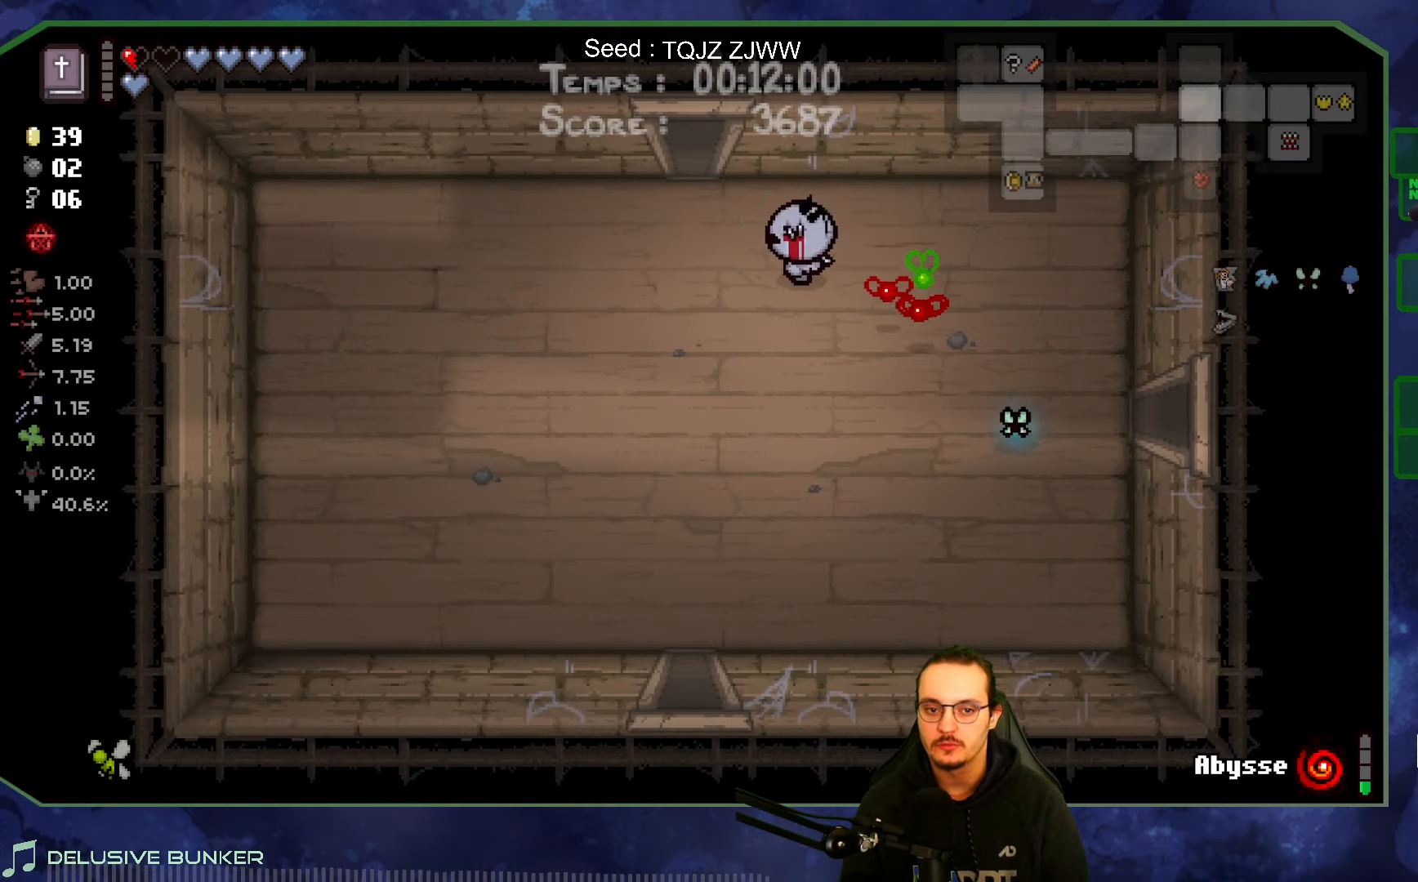
{"buttons": [], "left_stick": "up", "right_stick": "center", "events": [[267, "left_stick", "up"]]}
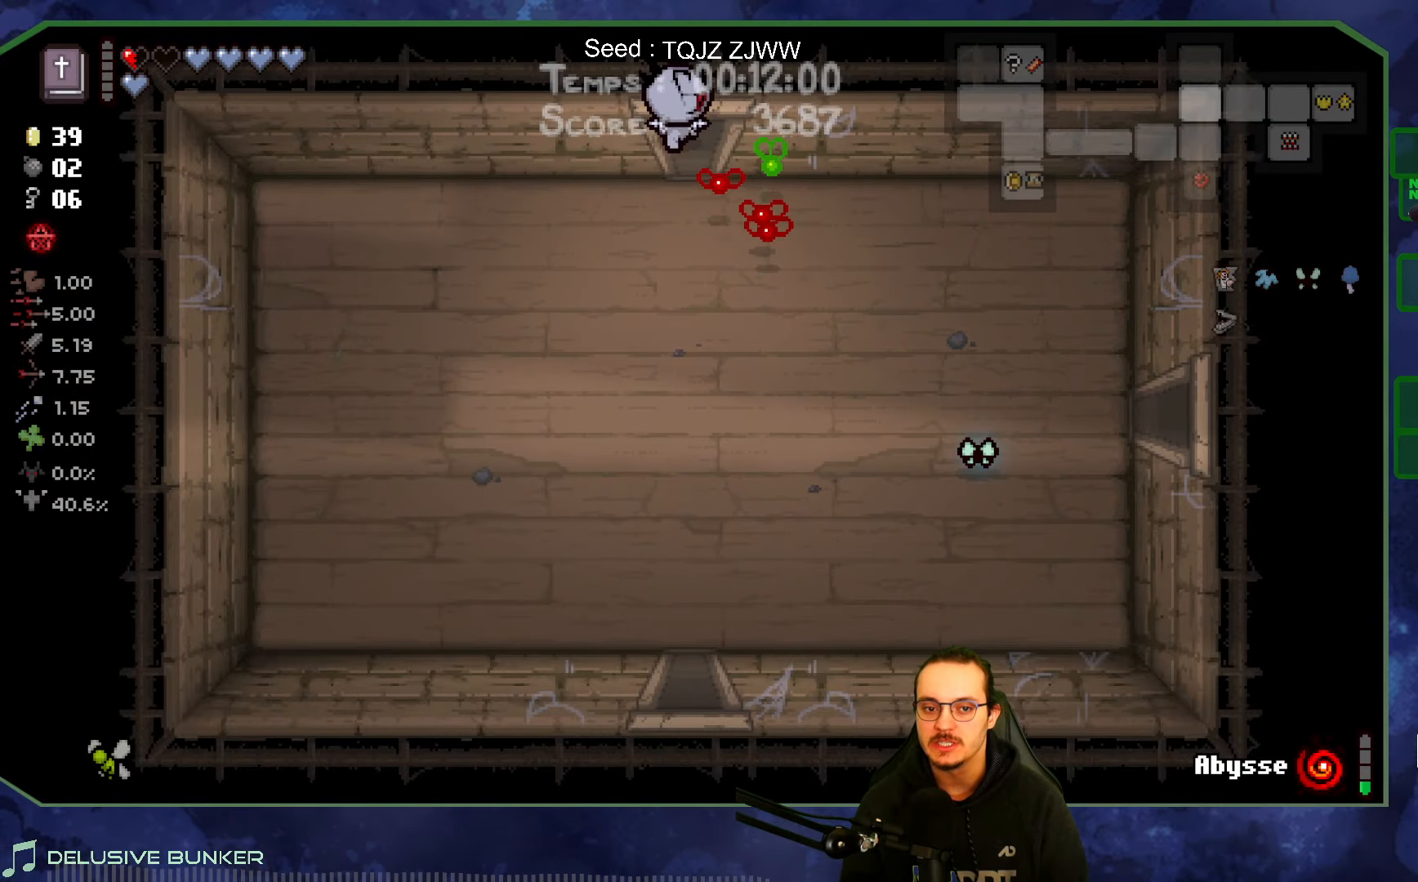
{"buttons": [], "left_stick": "center", "right_stick": "up", "events": [[33, "right_stick", "up"], [283, "left_stick", "center"]]}
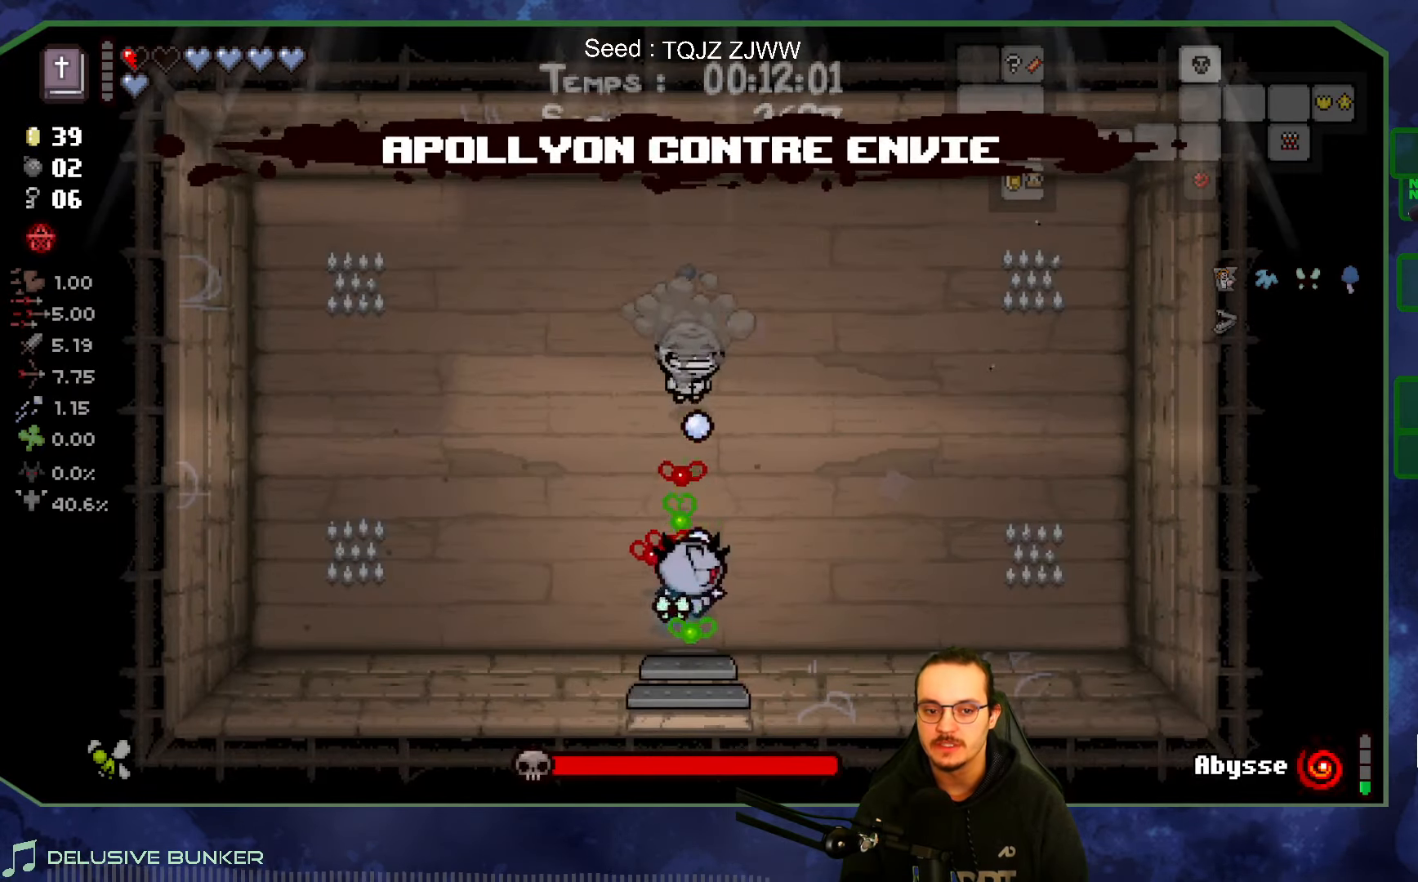
{"buttons": [], "left_stick": "up", "right_stick": "up", "events": [[483, "left_stick", "up"]]}
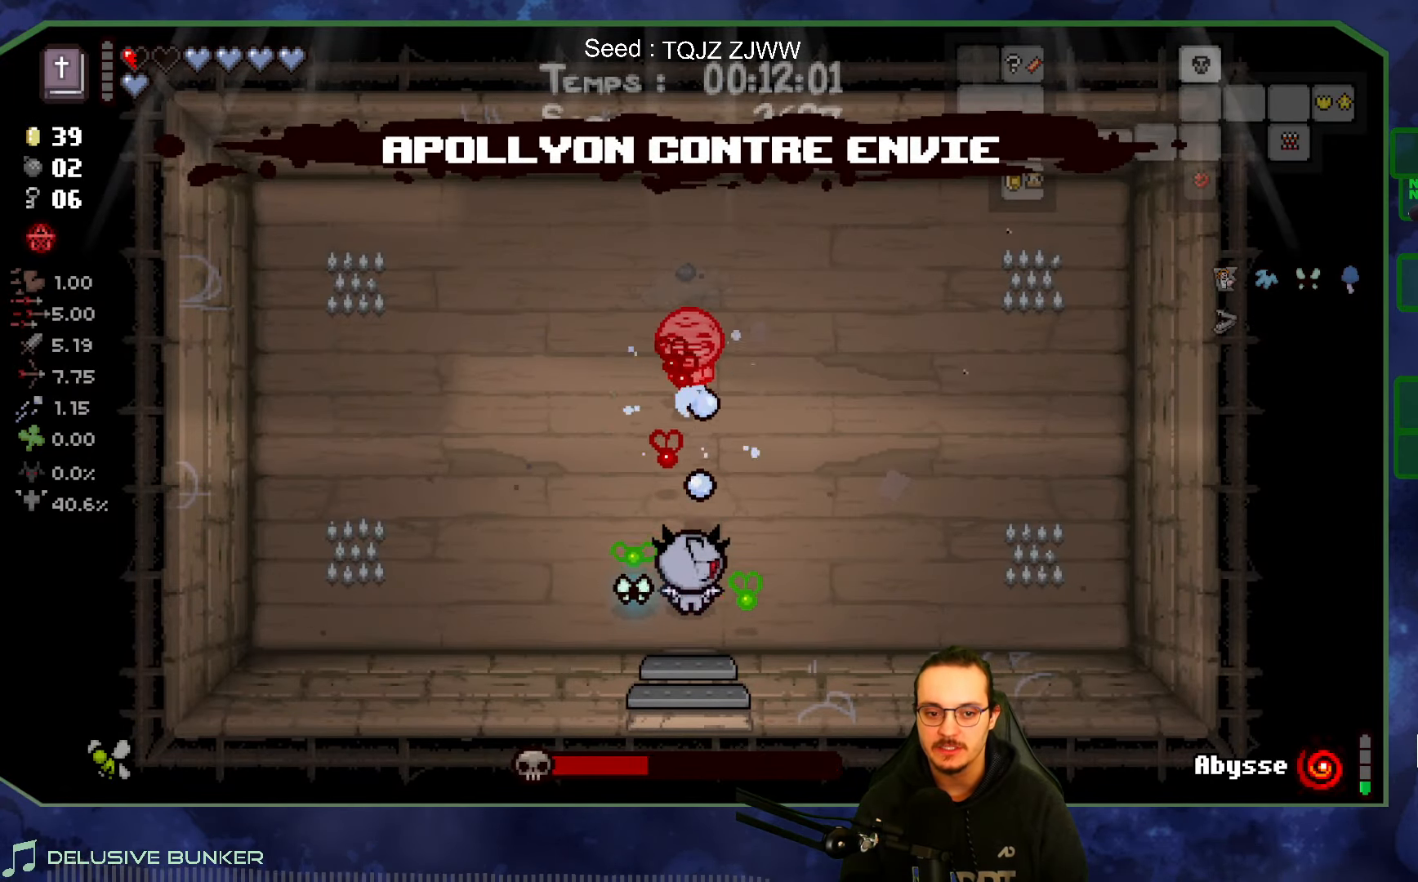
{"buttons": [], "left_stick": "up-left", "right_stick": "up", "events": [[317, "left_stick", "up-left"]]}
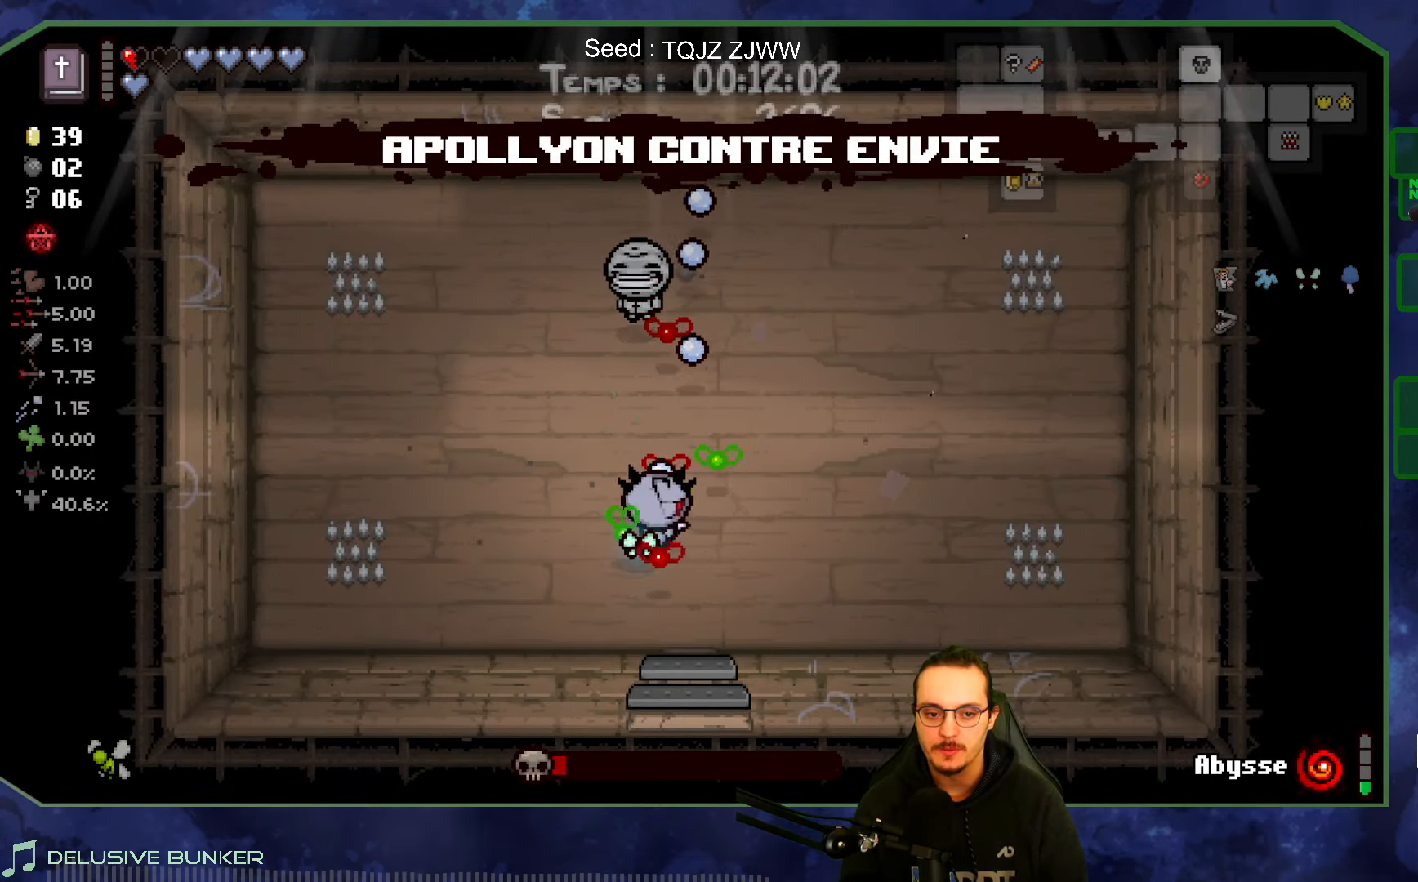
{"buttons": [], "left_stick": "down", "right_stick": "up", "events": [[183, "left_stick", "up"], [317, "left_stick", "down"]]}
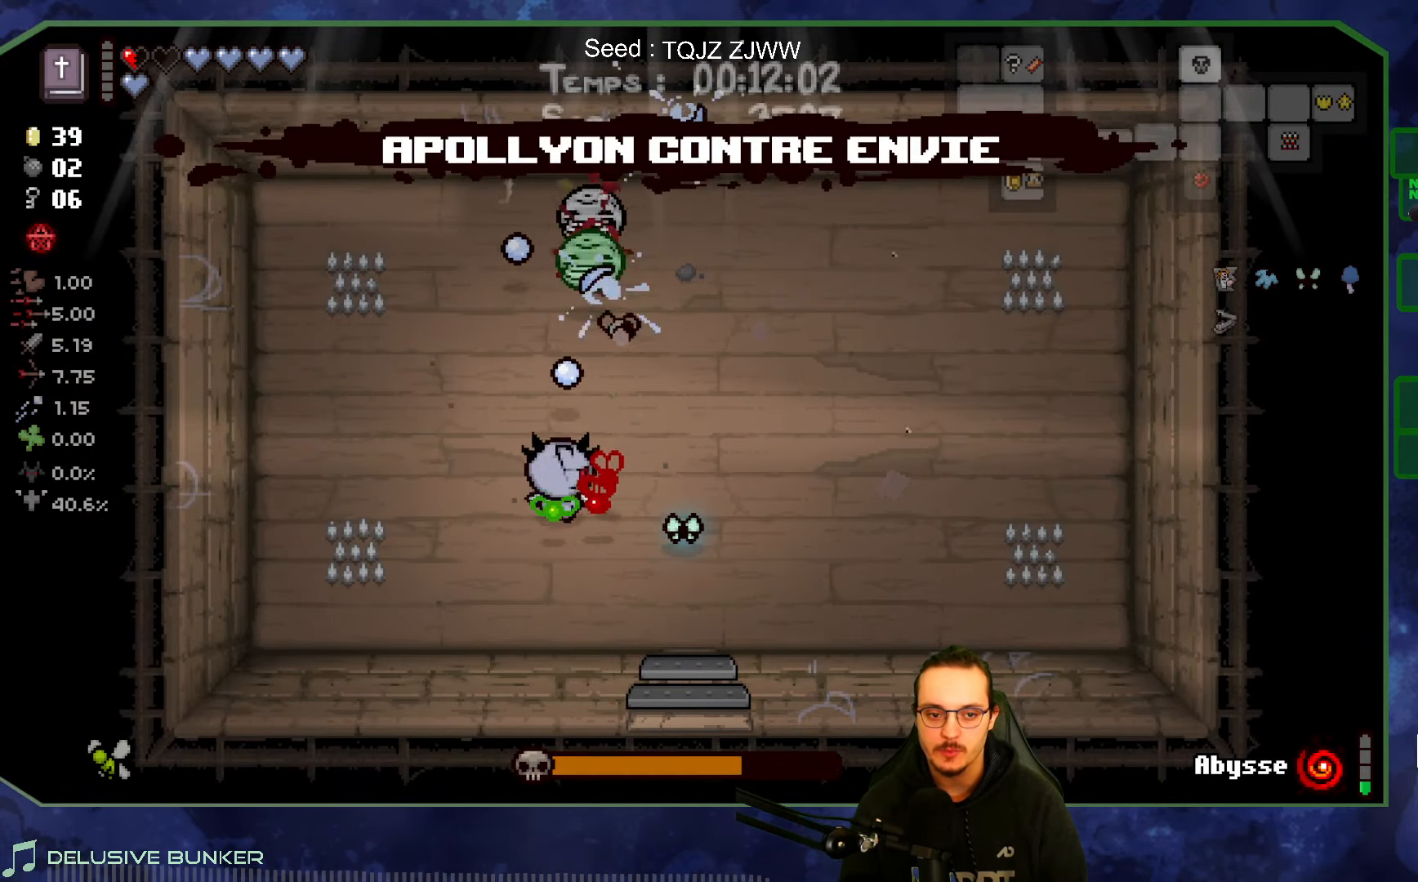
{"buttons": [], "left_stick": "down-left", "right_stick": "up", "events": [[17, "left_stick", "left"], [117, "left_stick", "up"], [267, "left_stick", "right"], [333, "left_stick", "down"], [433, "left_stick", "down-left"]]}
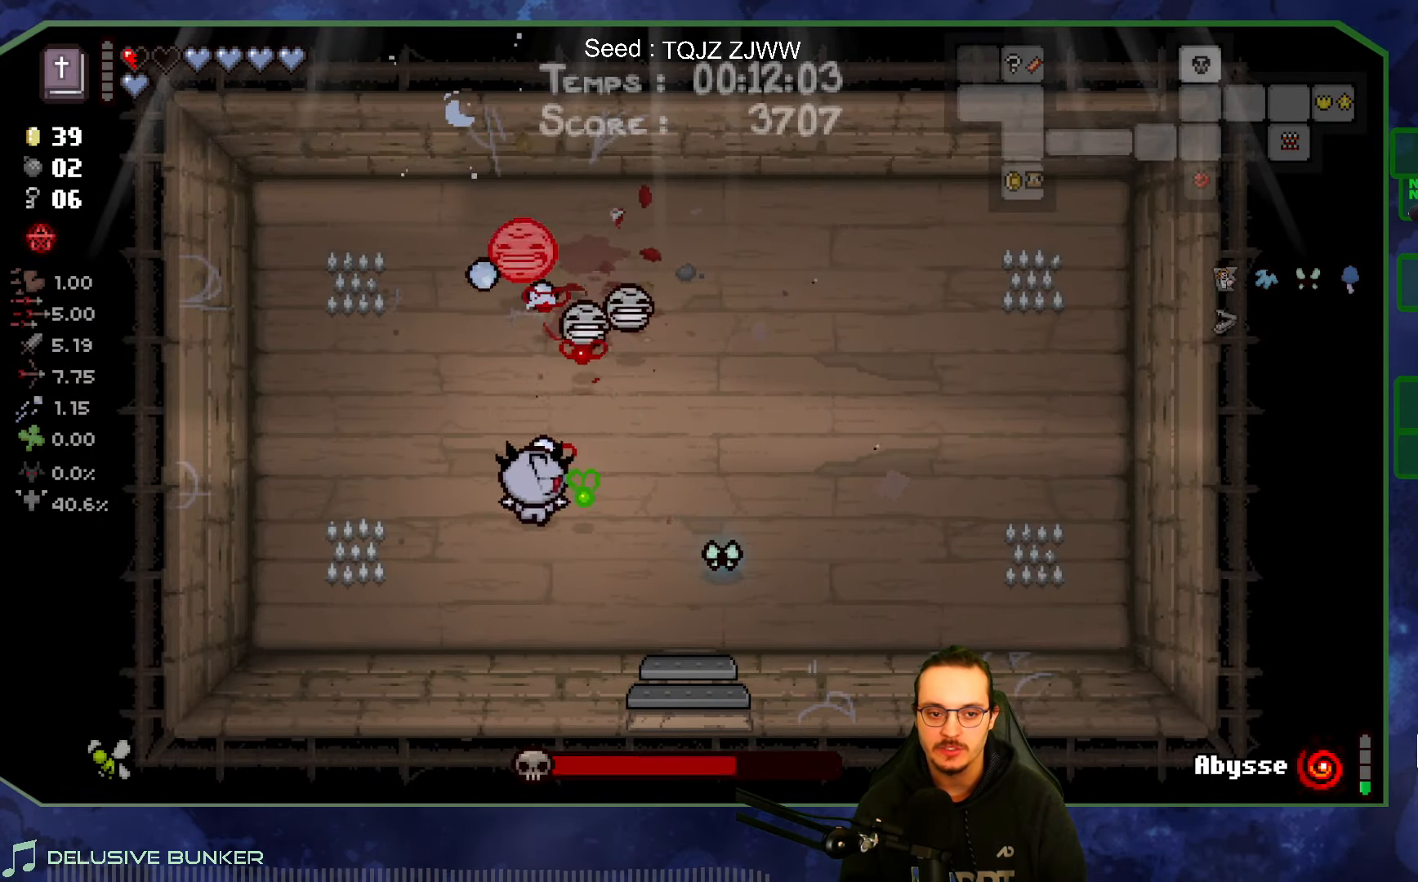
{"buttons": [], "left_stick": "right", "right_stick": "up", "events": [[150, "left_stick", "center"], [250, "left_stick", "left"], [417, "left_stick", "center"], [467, "left_stick", "right"]]}
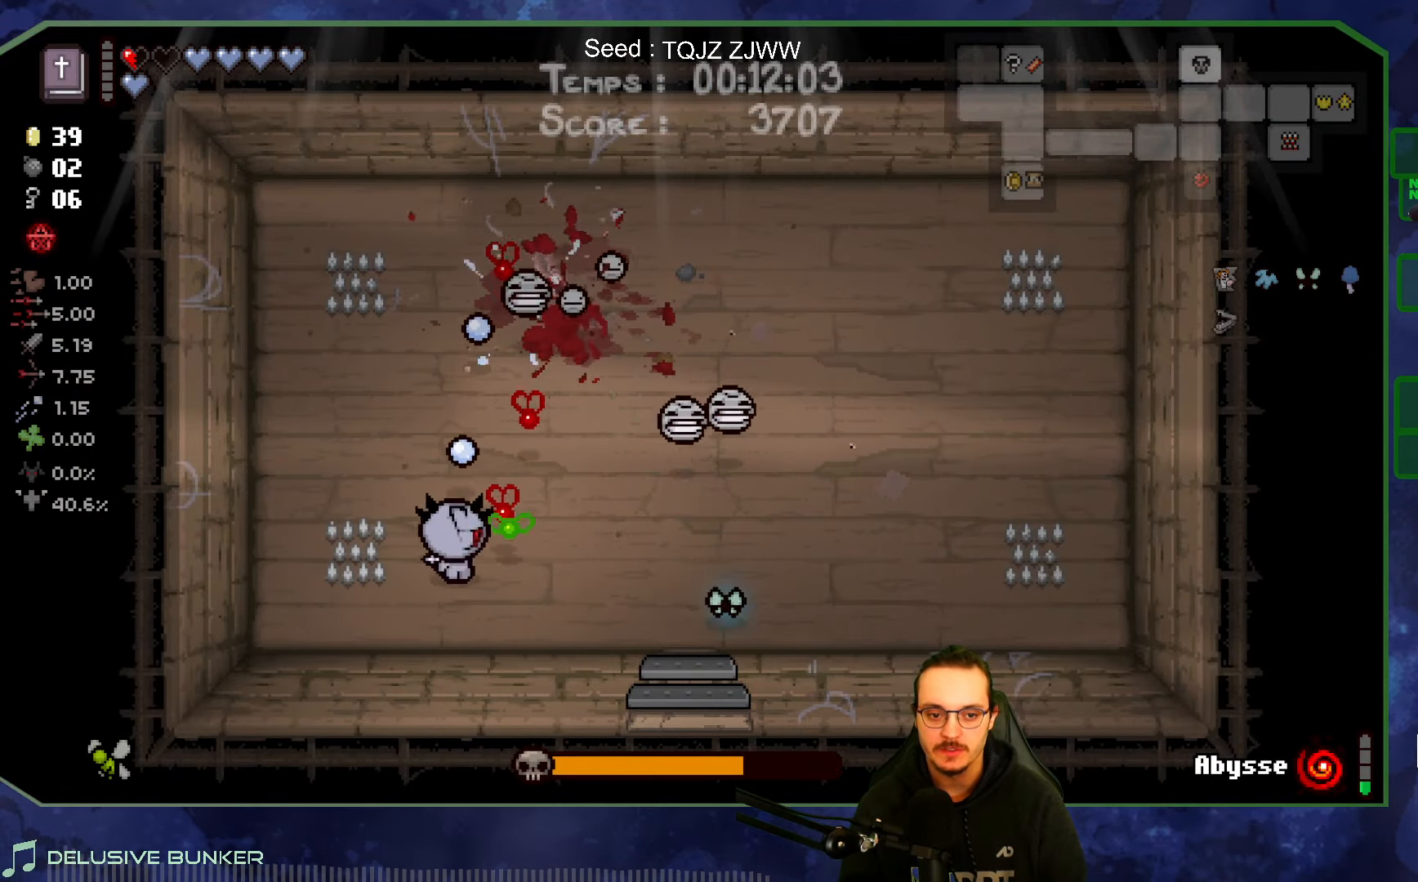
{"buttons": [], "left_stick": "left", "right_stick": "up", "events": [[300, "left_stick", "down-left"], [350, "left_stick", "left"]]}